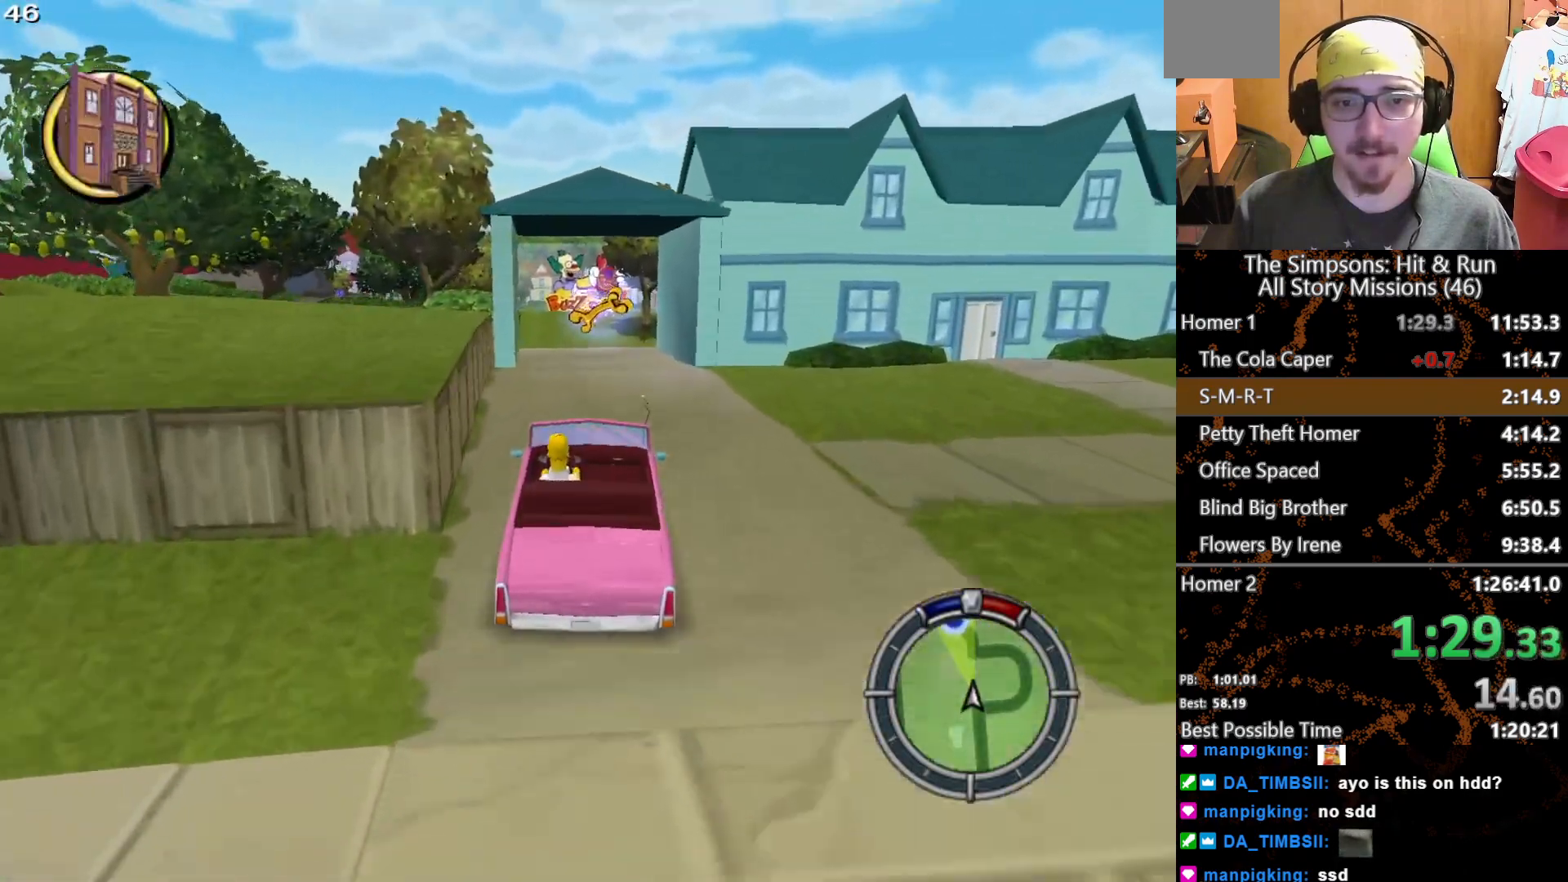
Gameplay with a controller (Xbox layout); each line is a JSON object with the inputs held at the frame after it. "button_events" lists button changes between this image and that frame as [ms after this image, input, new state], when the widget could be followed in between (sticks are given only as held states). Not read: L3 R3.
{"buttons": ["X"], "left_stick": "center", "right_stick": "center", "button_events": []}
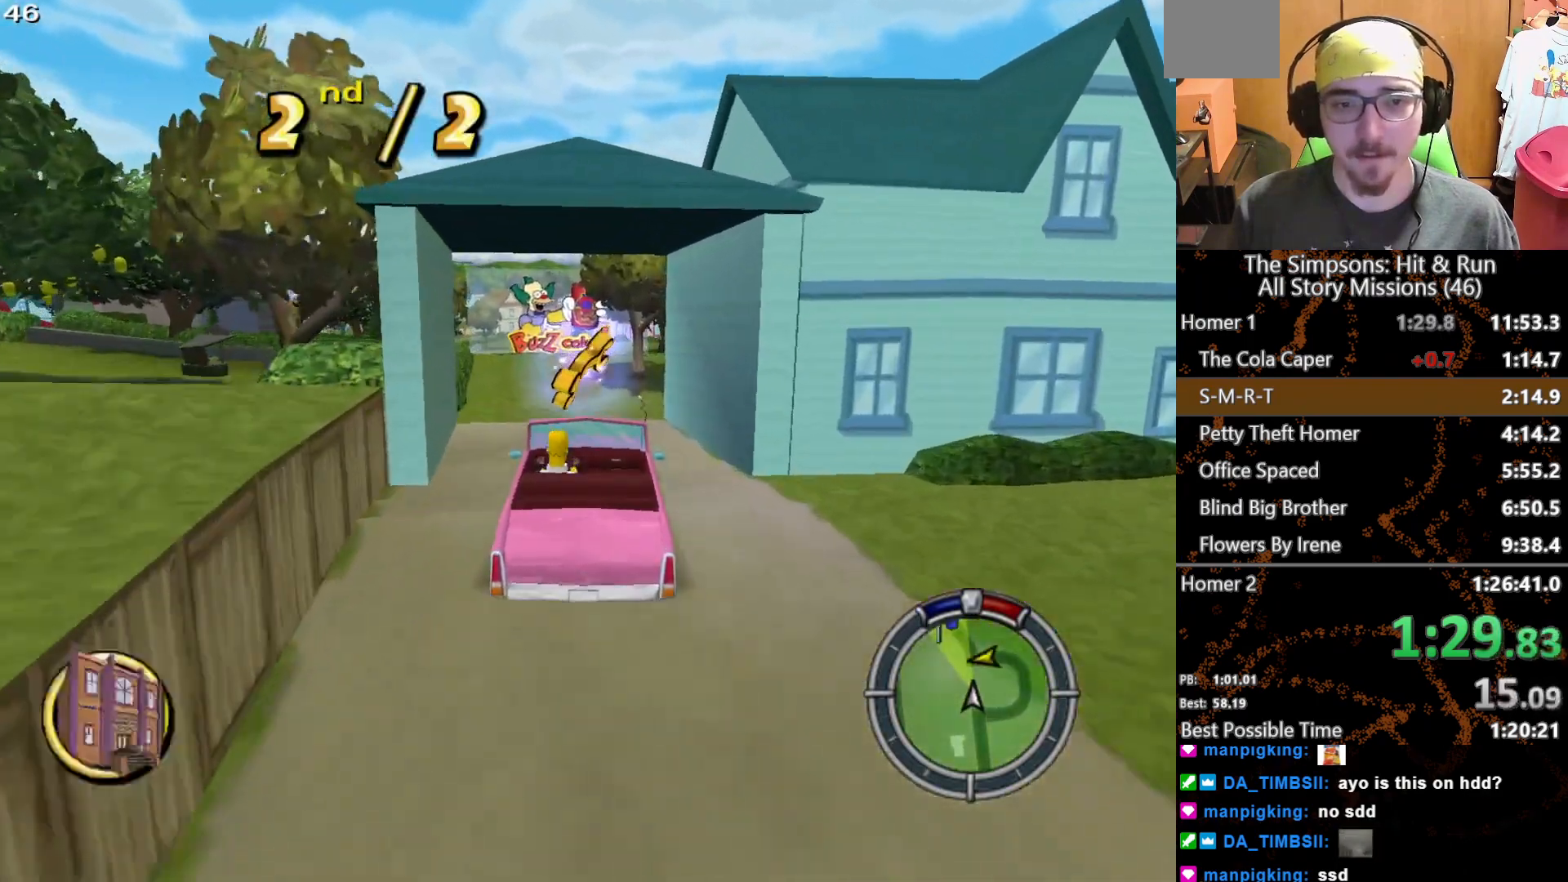
{"buttons": ["L2"], "left_stick": "left", "right_stick": "center", "button_events": [[450, "L2", "down"], [500, "X", "up"]]}
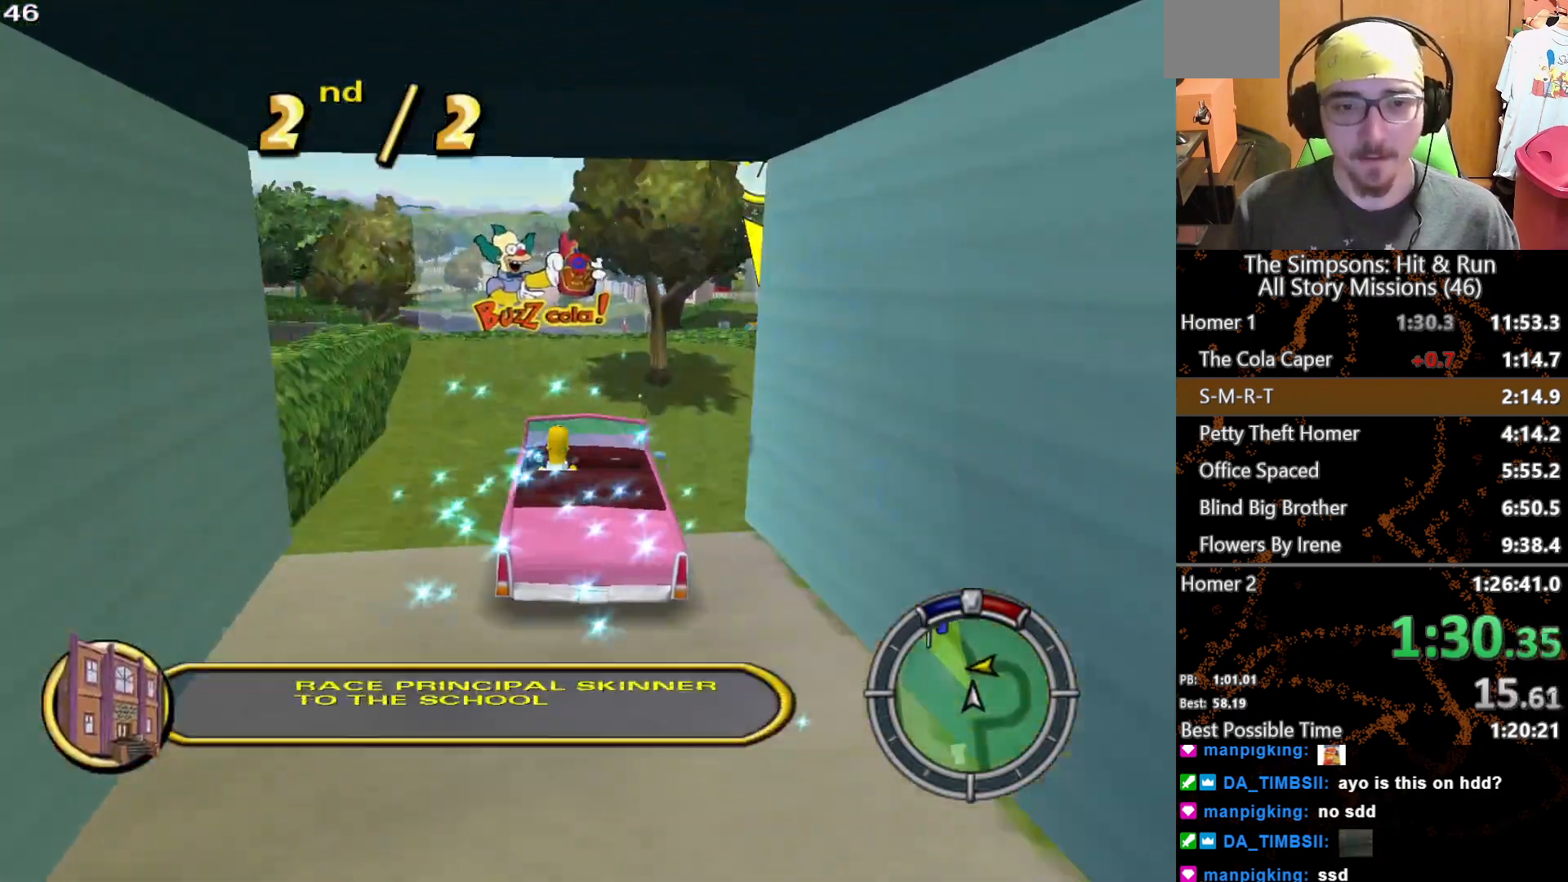
{"buttons": ["L2"], "left_stick": "left", "right_stick": "center", "button_events": [[83, "A", "down"], [367, "A", "up"]]}
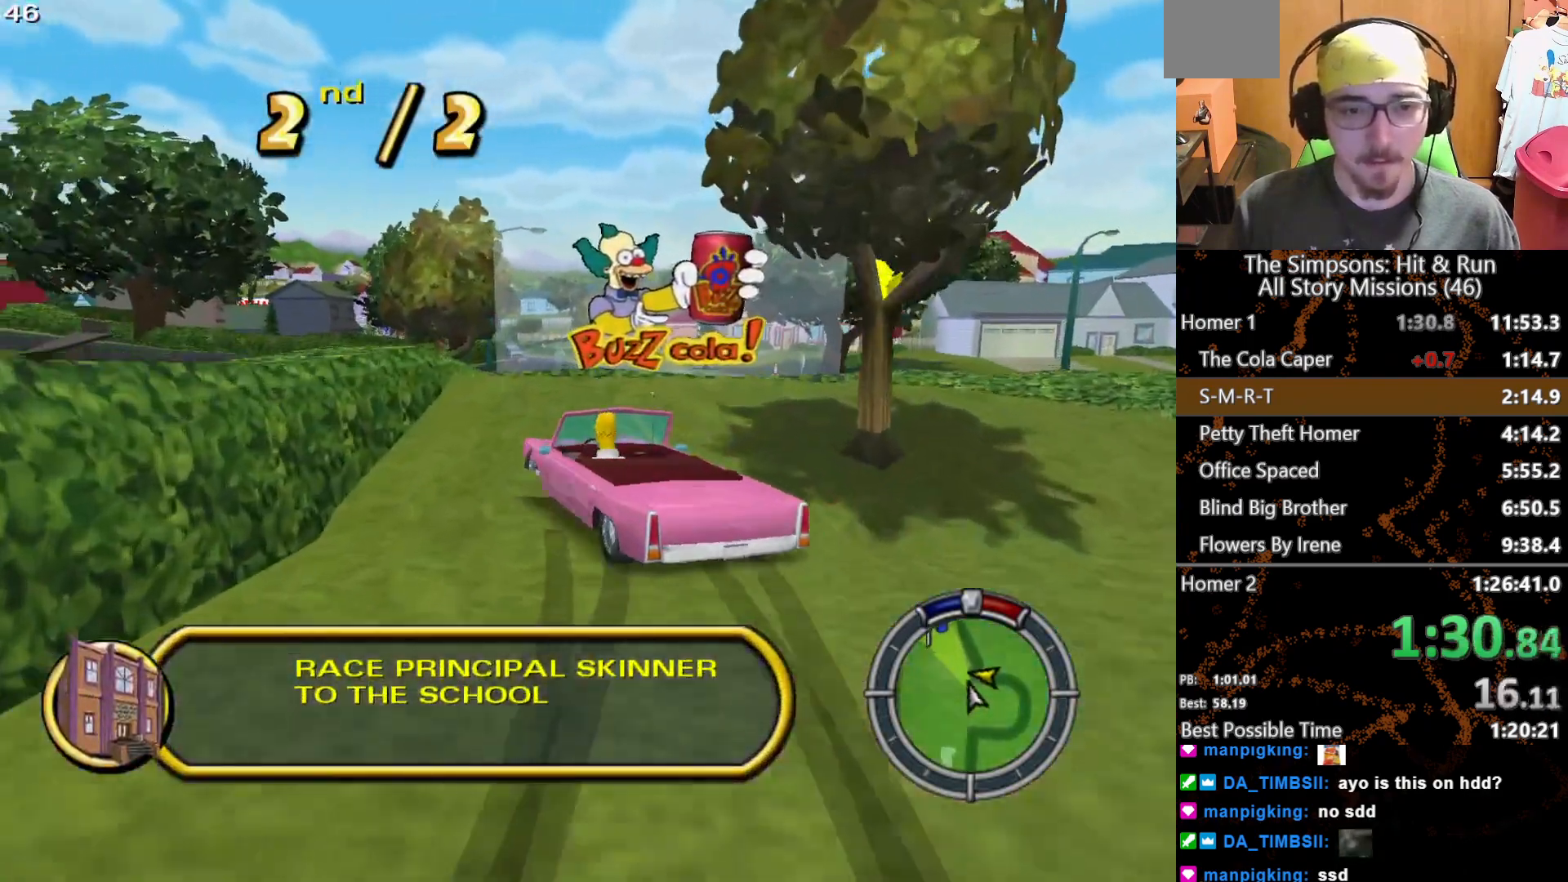
{"buttons": ["X"], "left_stick": "left", "right_stick": "center", "button_events": [[67, "X", "down"], [200, "L2", "up"]]}
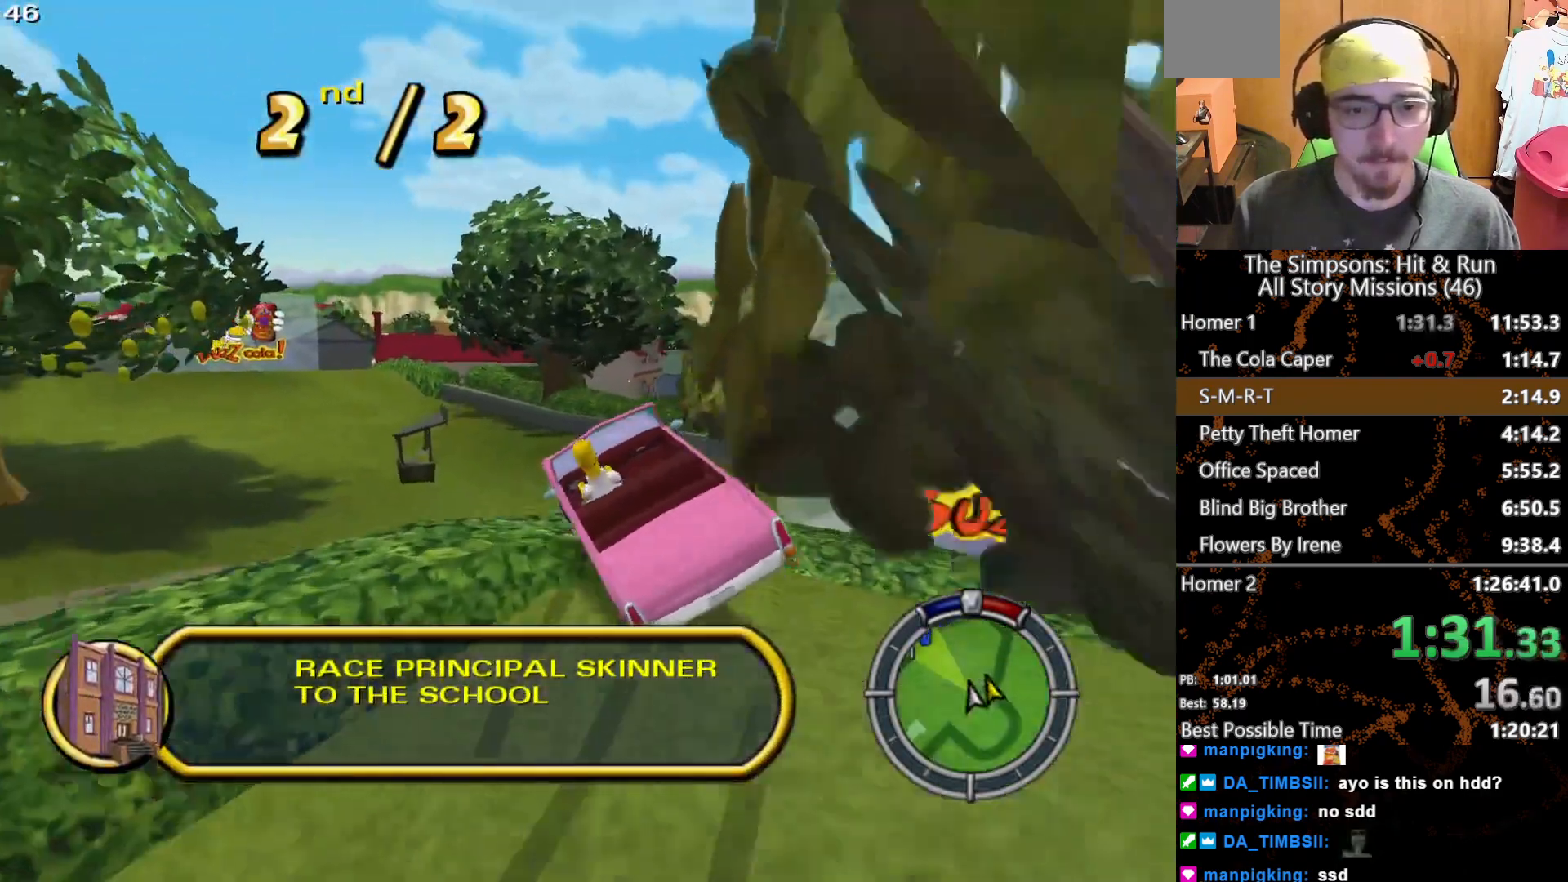
{"buttons": ["X"], "left_stick": "center", "right_stick": "center", "button_events": []}
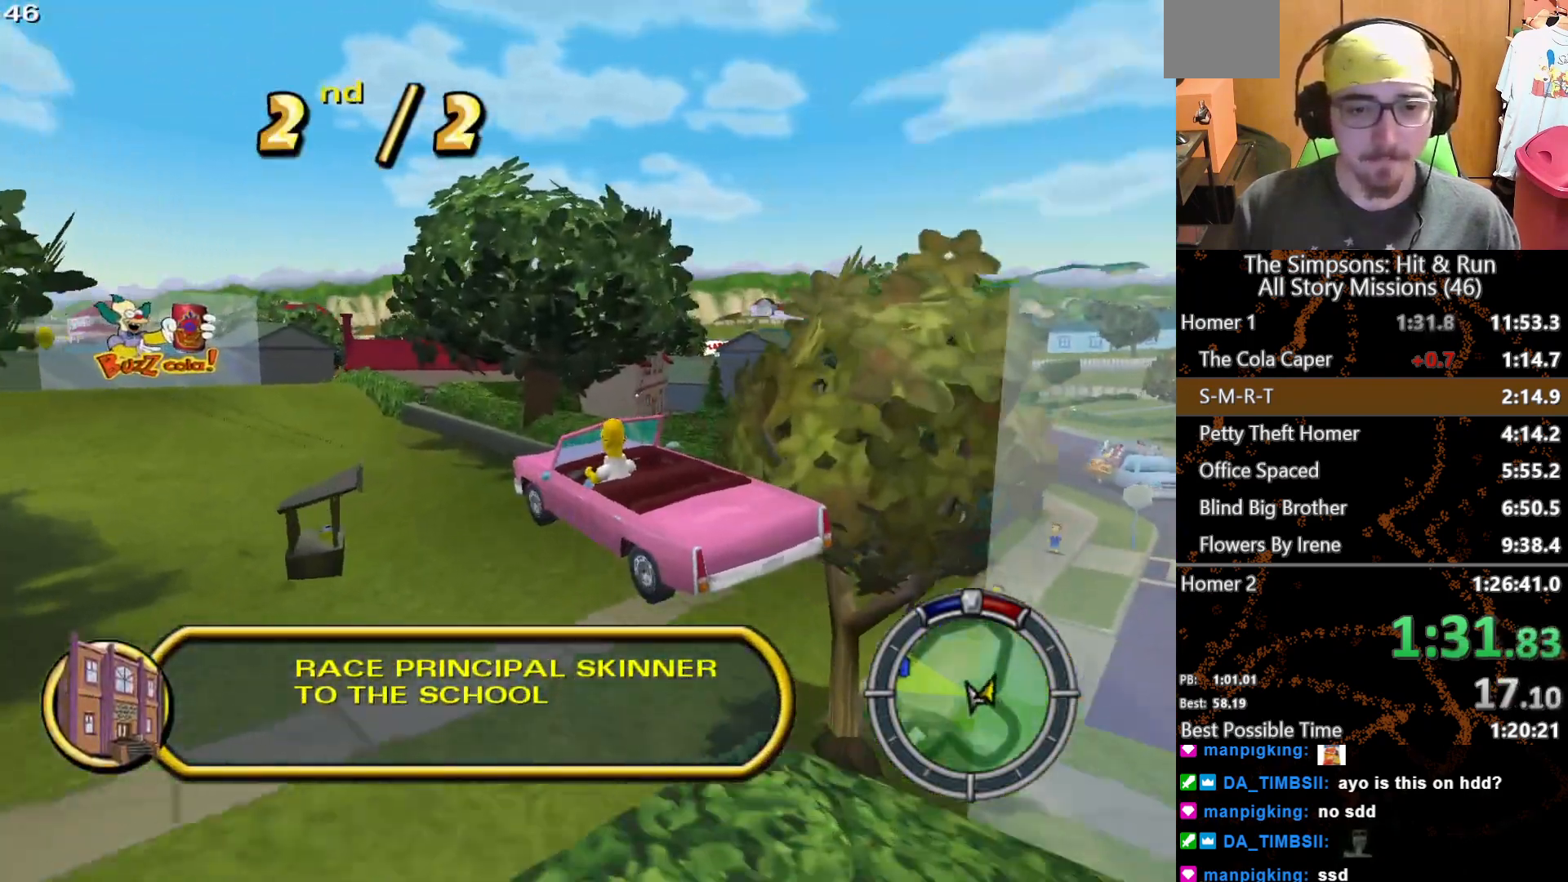
{"buttons": ["X"], "left_stick": "left", "right_stick": "center", "button_events": []}
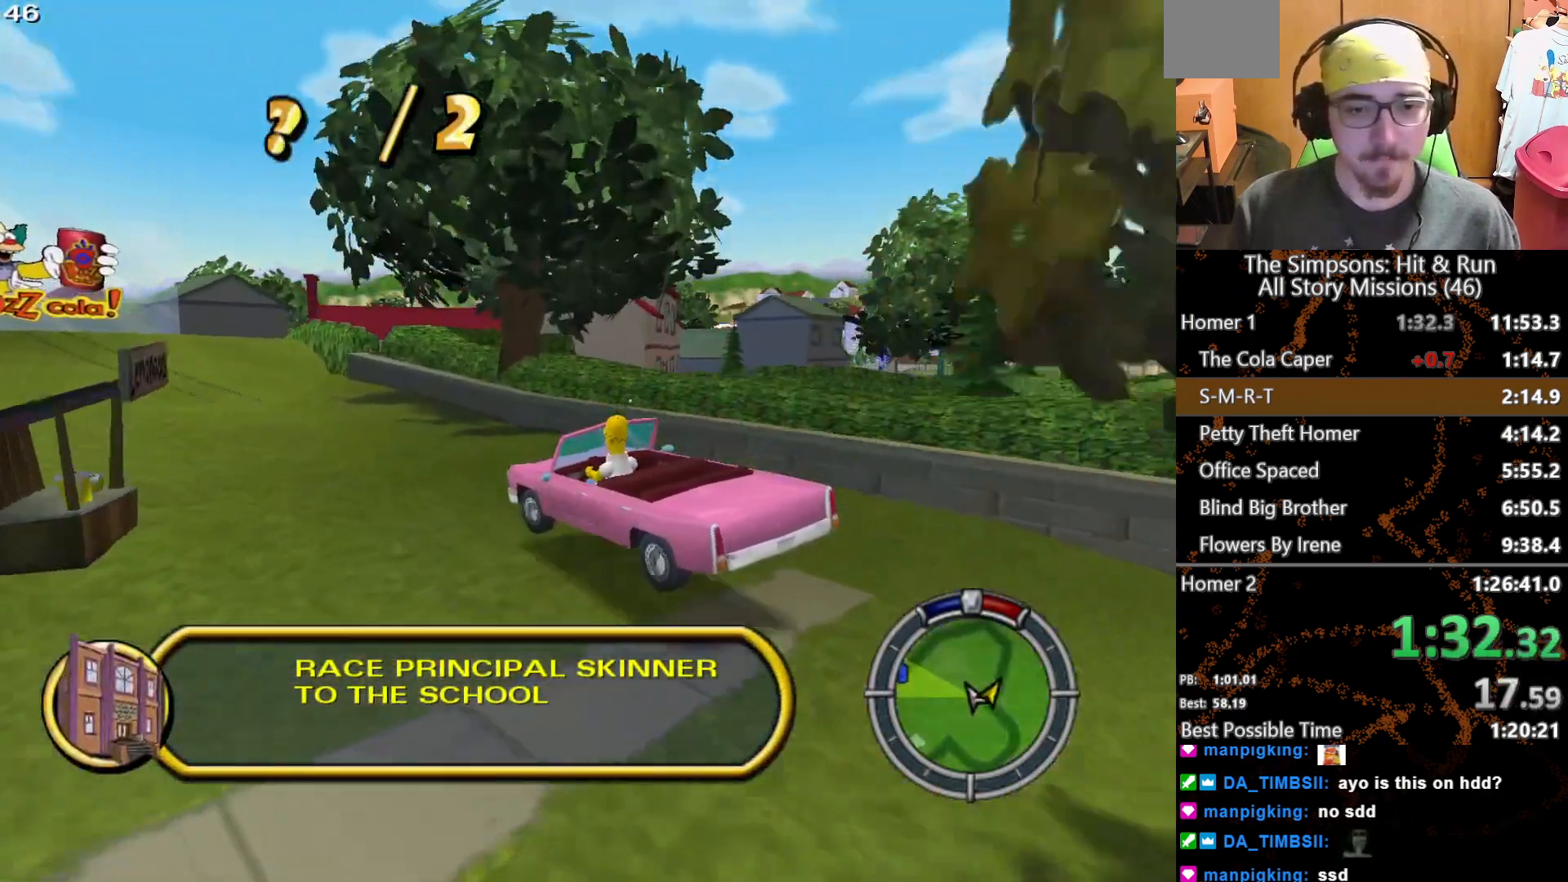
{"buttons": ["X"], "left_stick": "left", "right_stick": "center", "button_events": [[400, "X", "up"], [467, "X", "down"]]}
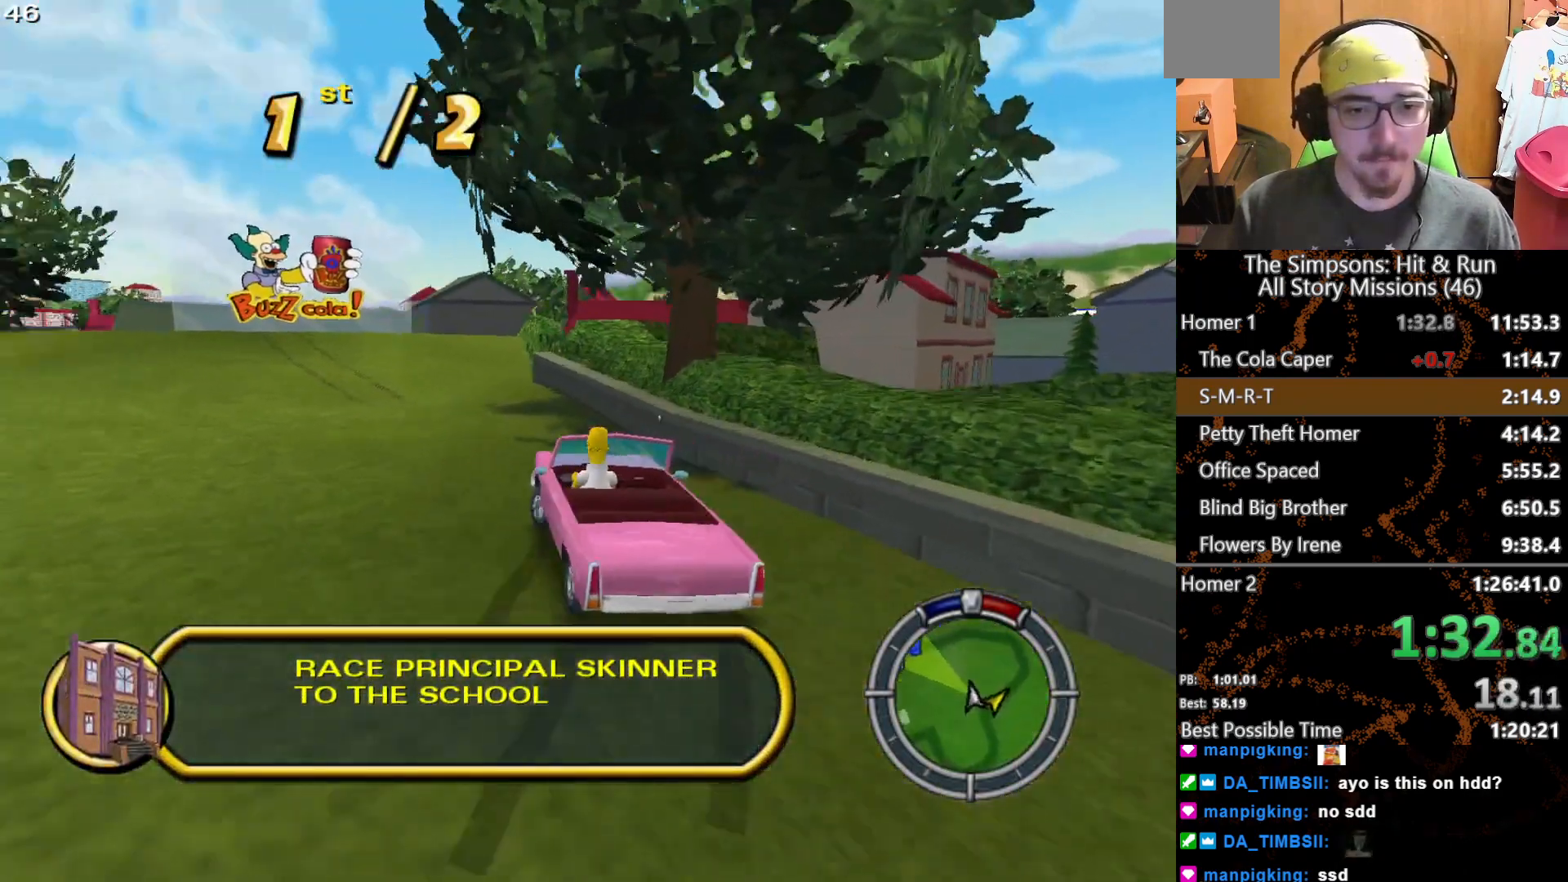
{"buttons": ["X"], "left_stick": "center", "right_stick": "center", "button_events": []}
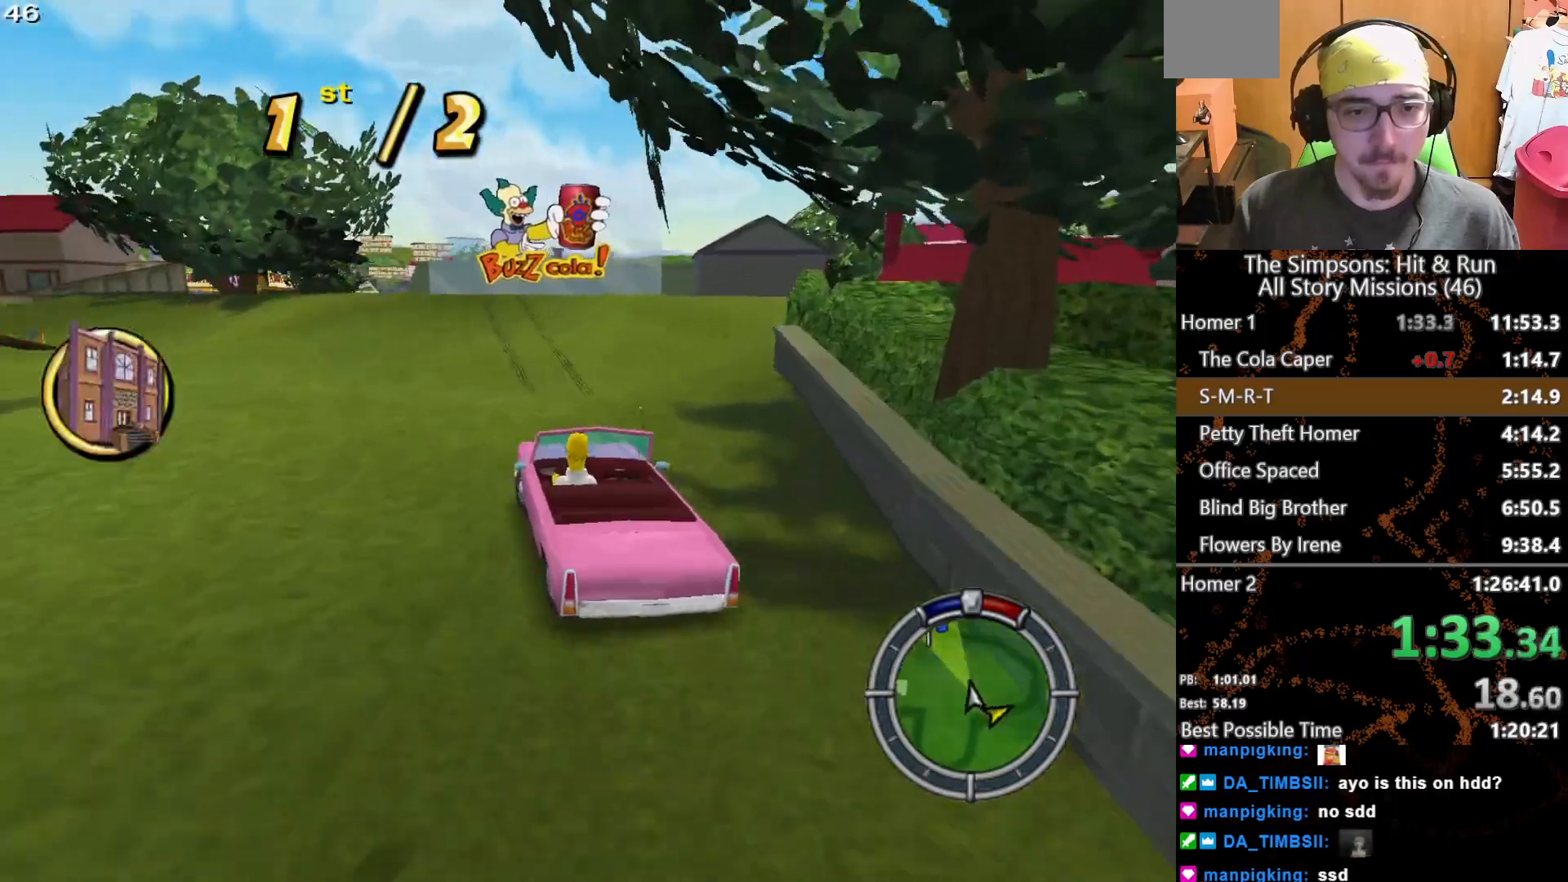
{"buttons": ["X"], "left_stick": "center", "right_stick": "center", "button_events": []}
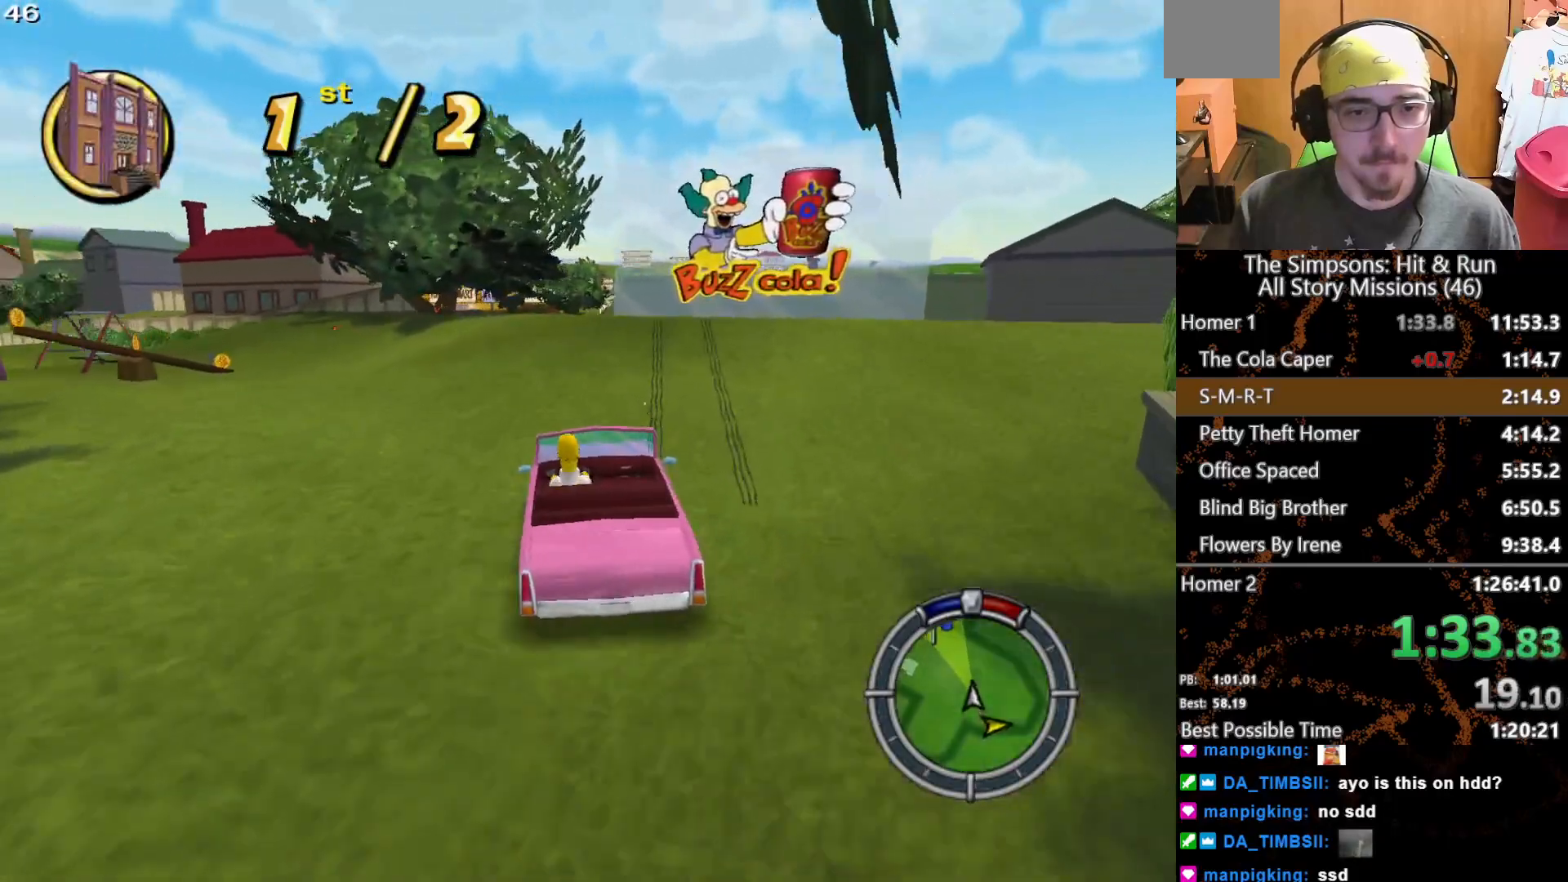
{"buttons": ["X"], "left_stick": "left", "right_stick": "center", "button_events": []}
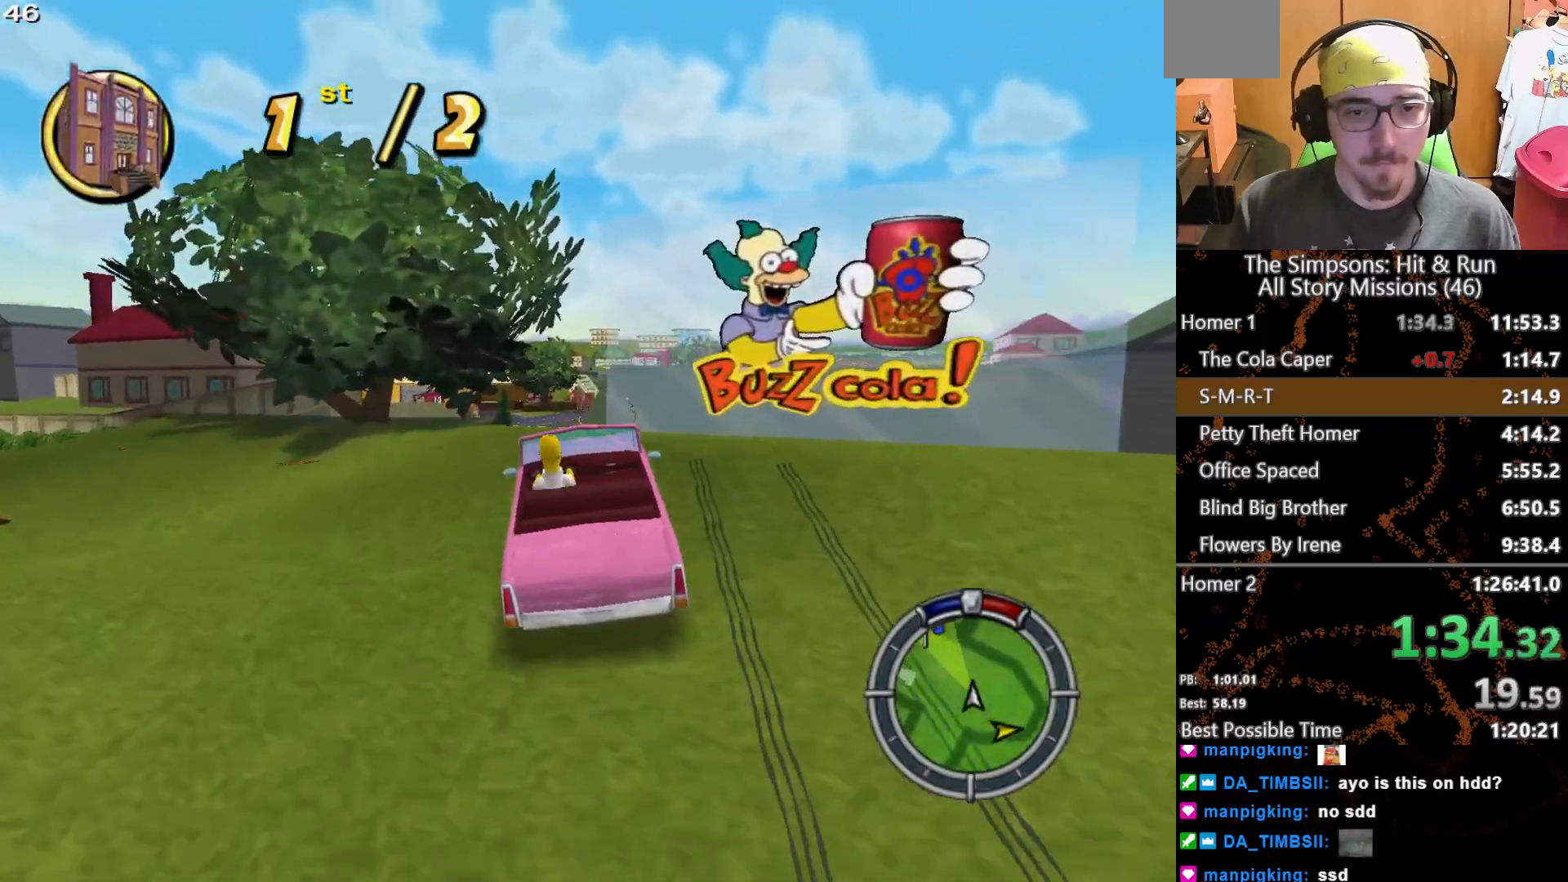
{"buttons": ["X"], "left_stick": "center", "right_stick": "center", "button_events": []}
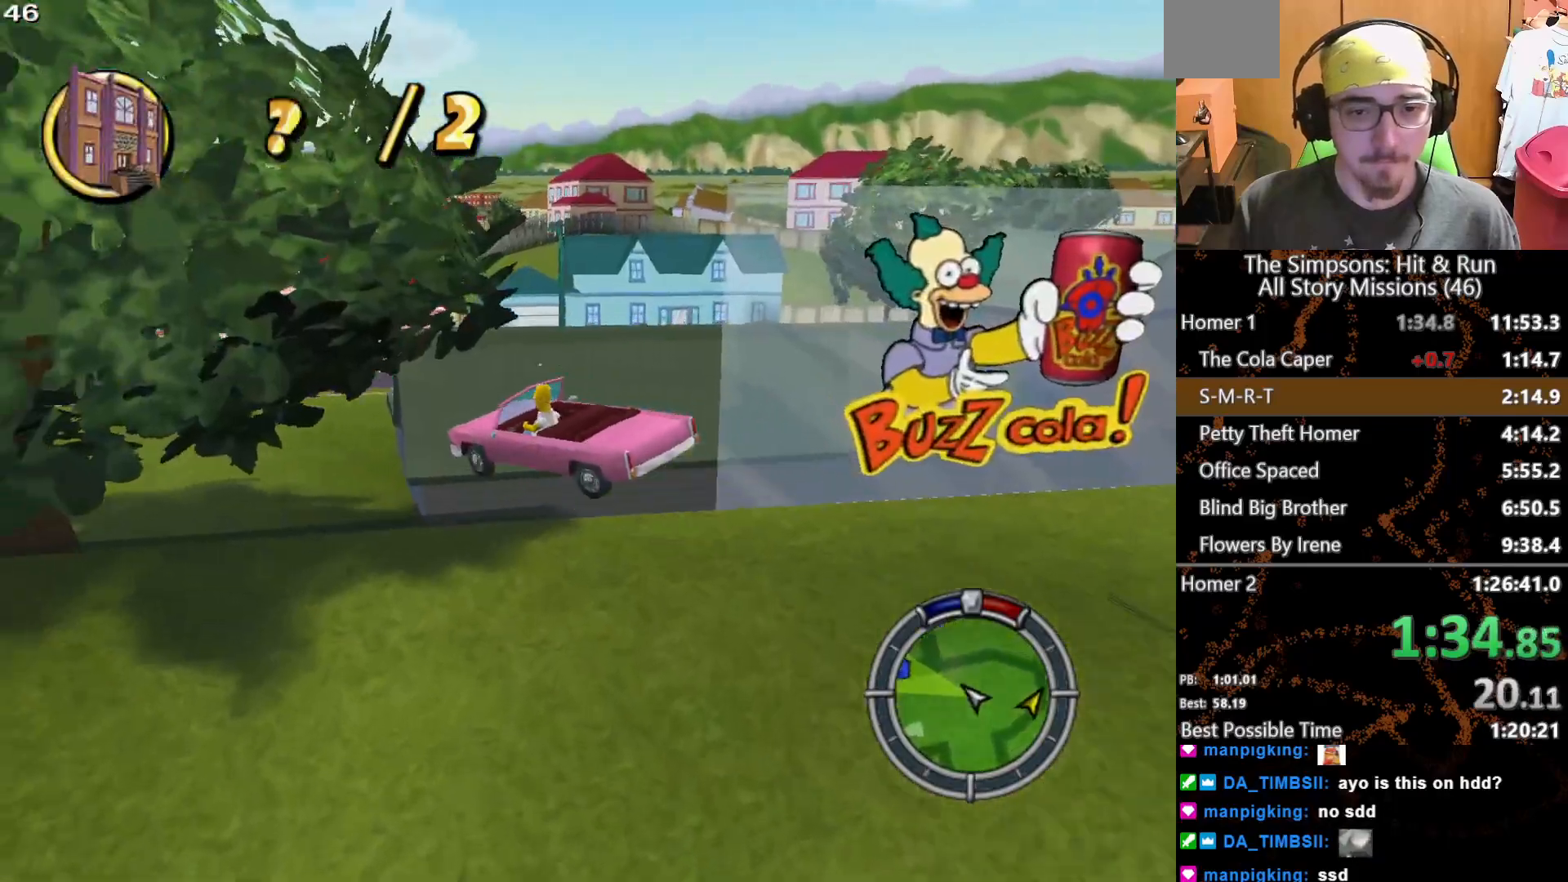
{"buttons": ["X"], "left_stick": "right", "right_stick": "center", "button_events": []}
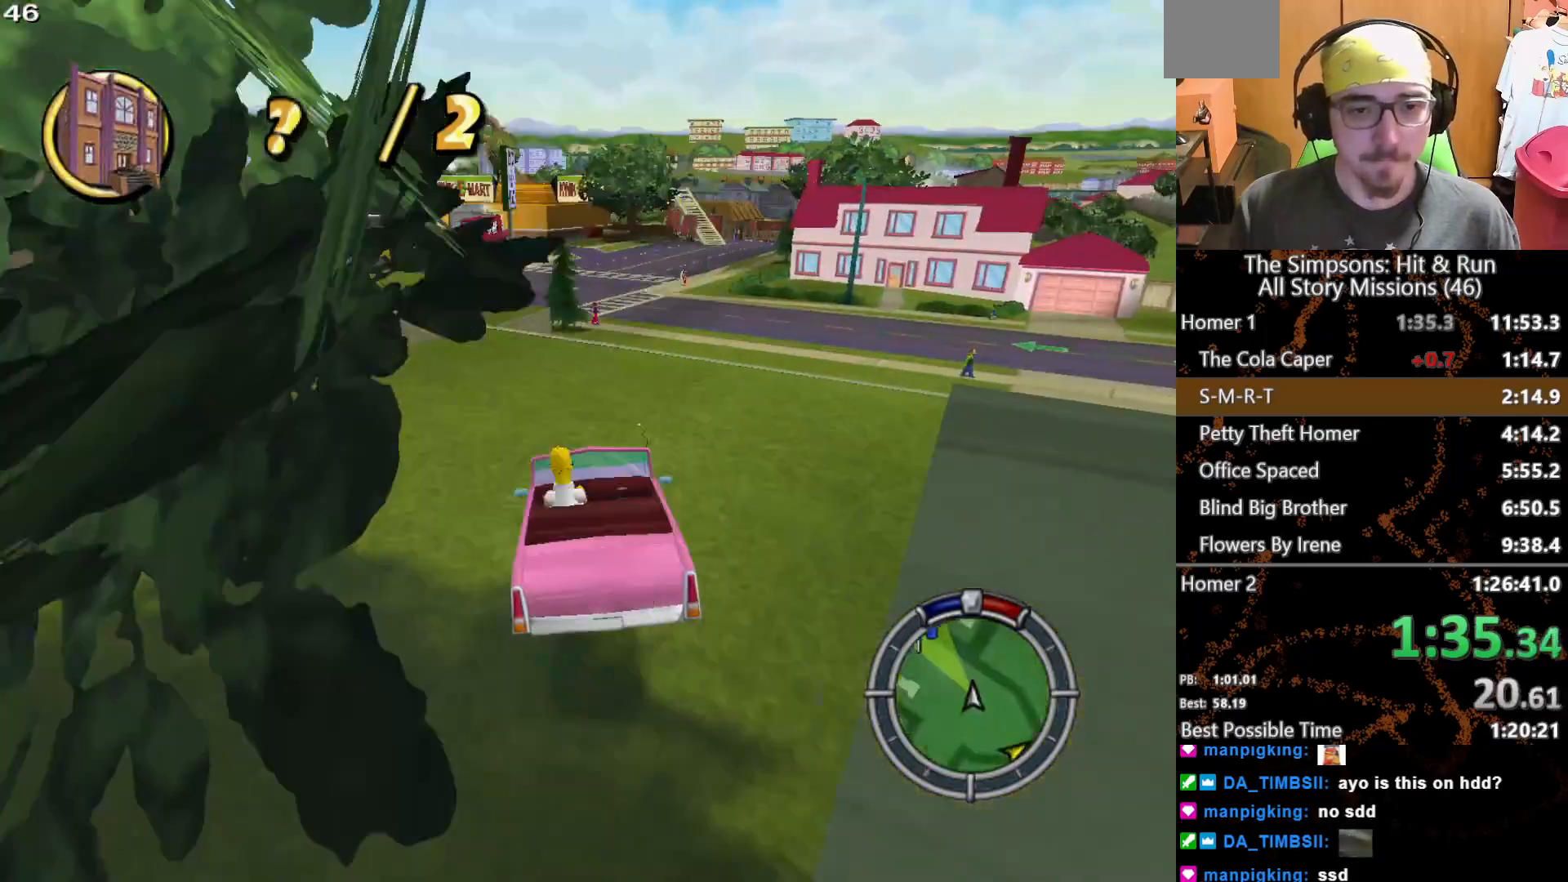
{"buttons": ["X"], "left_stick": "center", "right_stick": "center", "button_events": []}
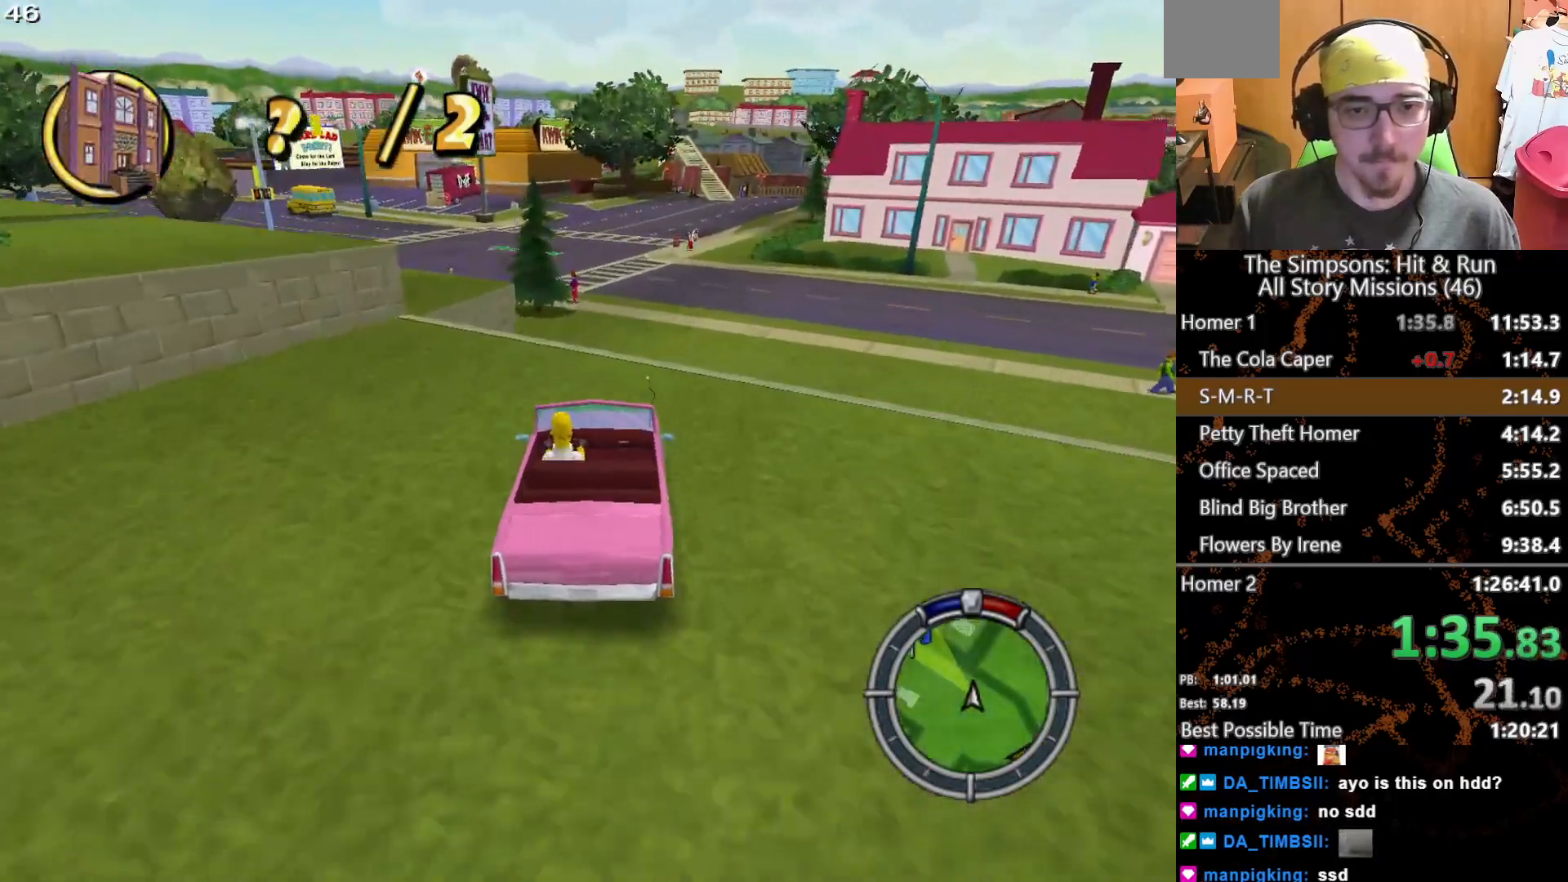
{"buttons": ["X"], "left_stick": "center", "right_stick": "center", "button_events": []}
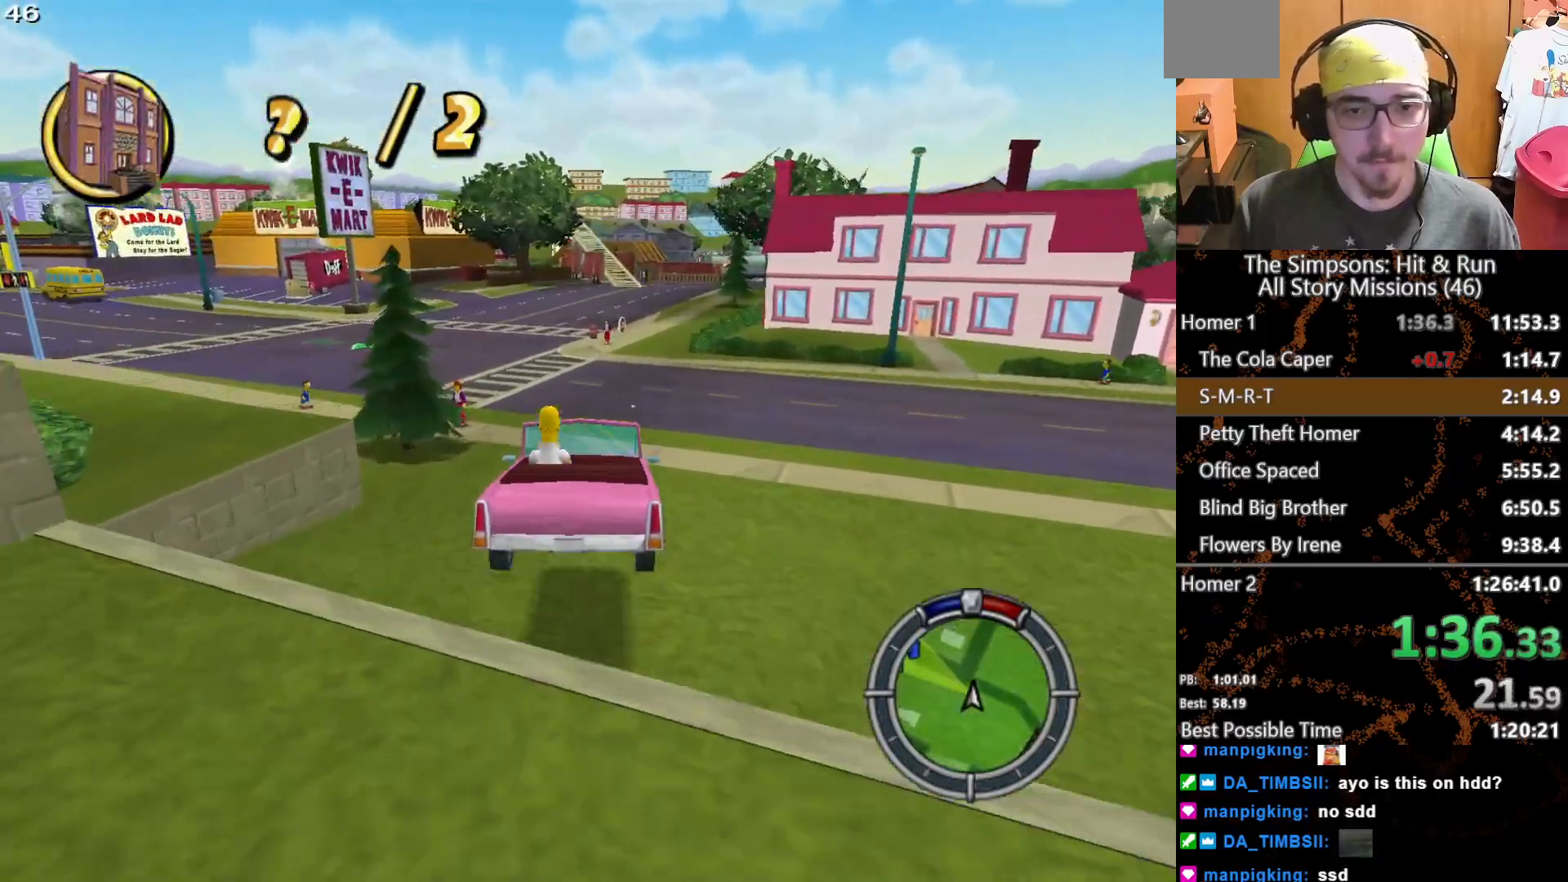
{"buttons": ["X"], "left_stick": "center", "right_stick": "center", "button_events": []}
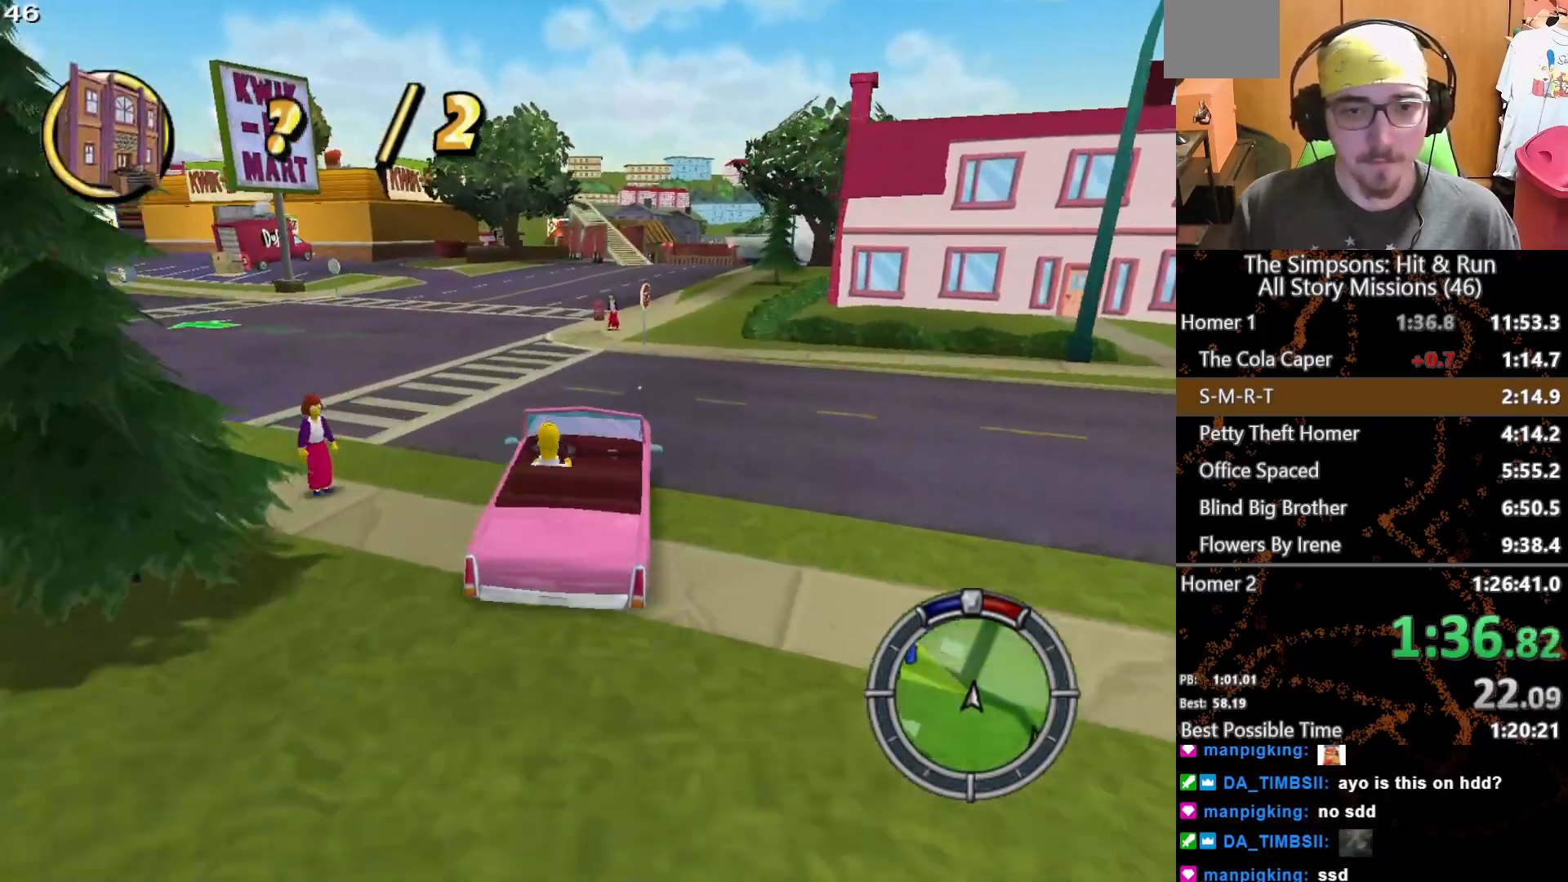
{"buttons": ["X"], "left_stick": "left", "right_stick": "center", "button_events": []}
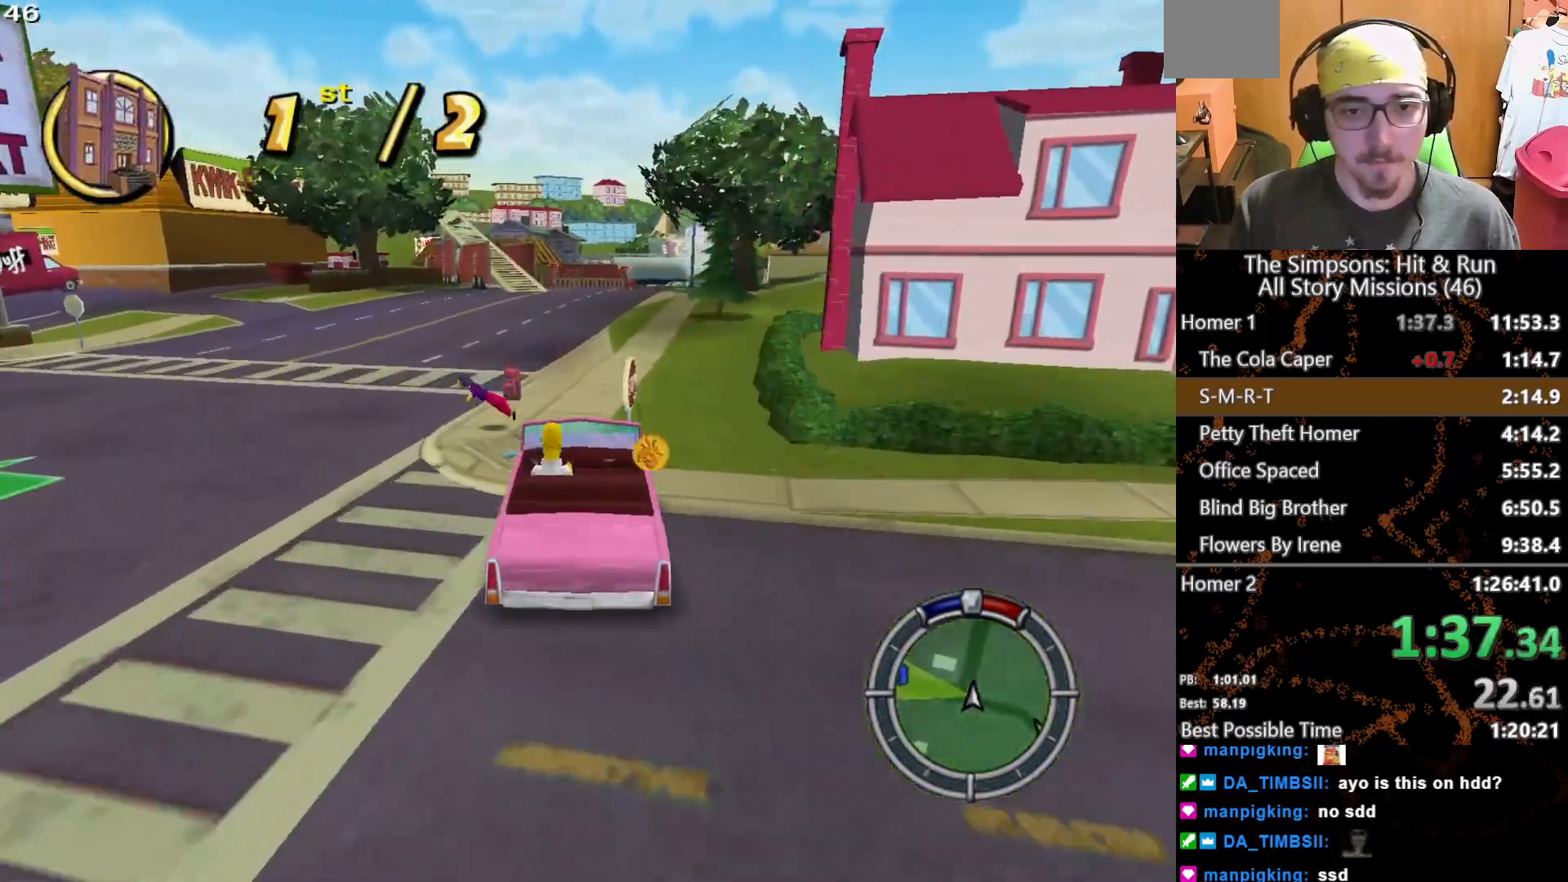
{"buttons": ["X"], "left_stick": "right", "right_stick": "center", "button_events": []}
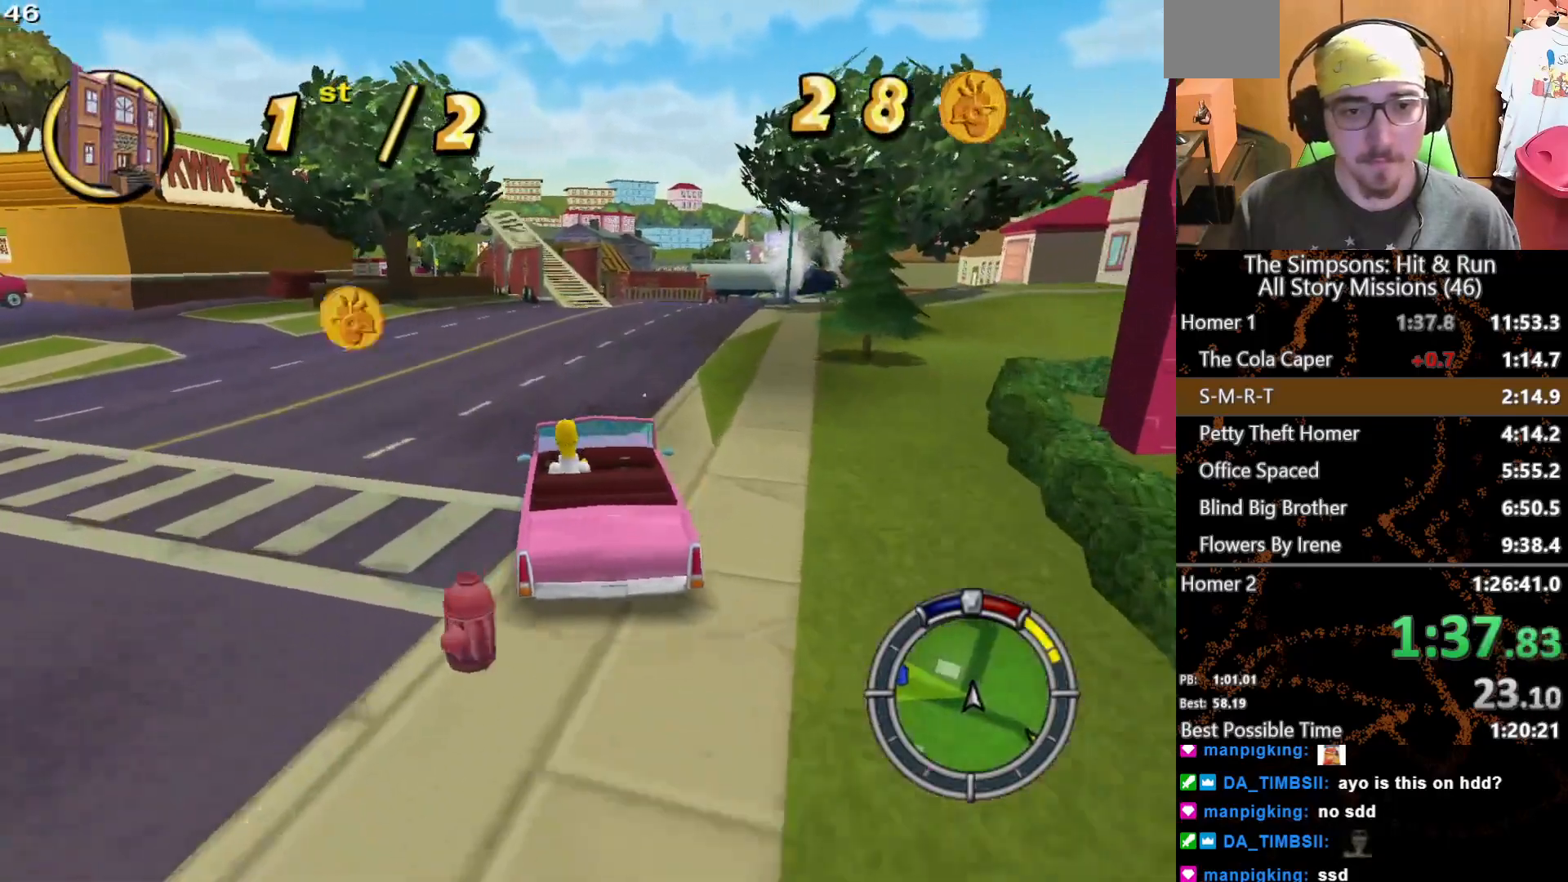
{"buttons": ["X"], "left_stick": "left", "right_stick": "center", "button_events": []}
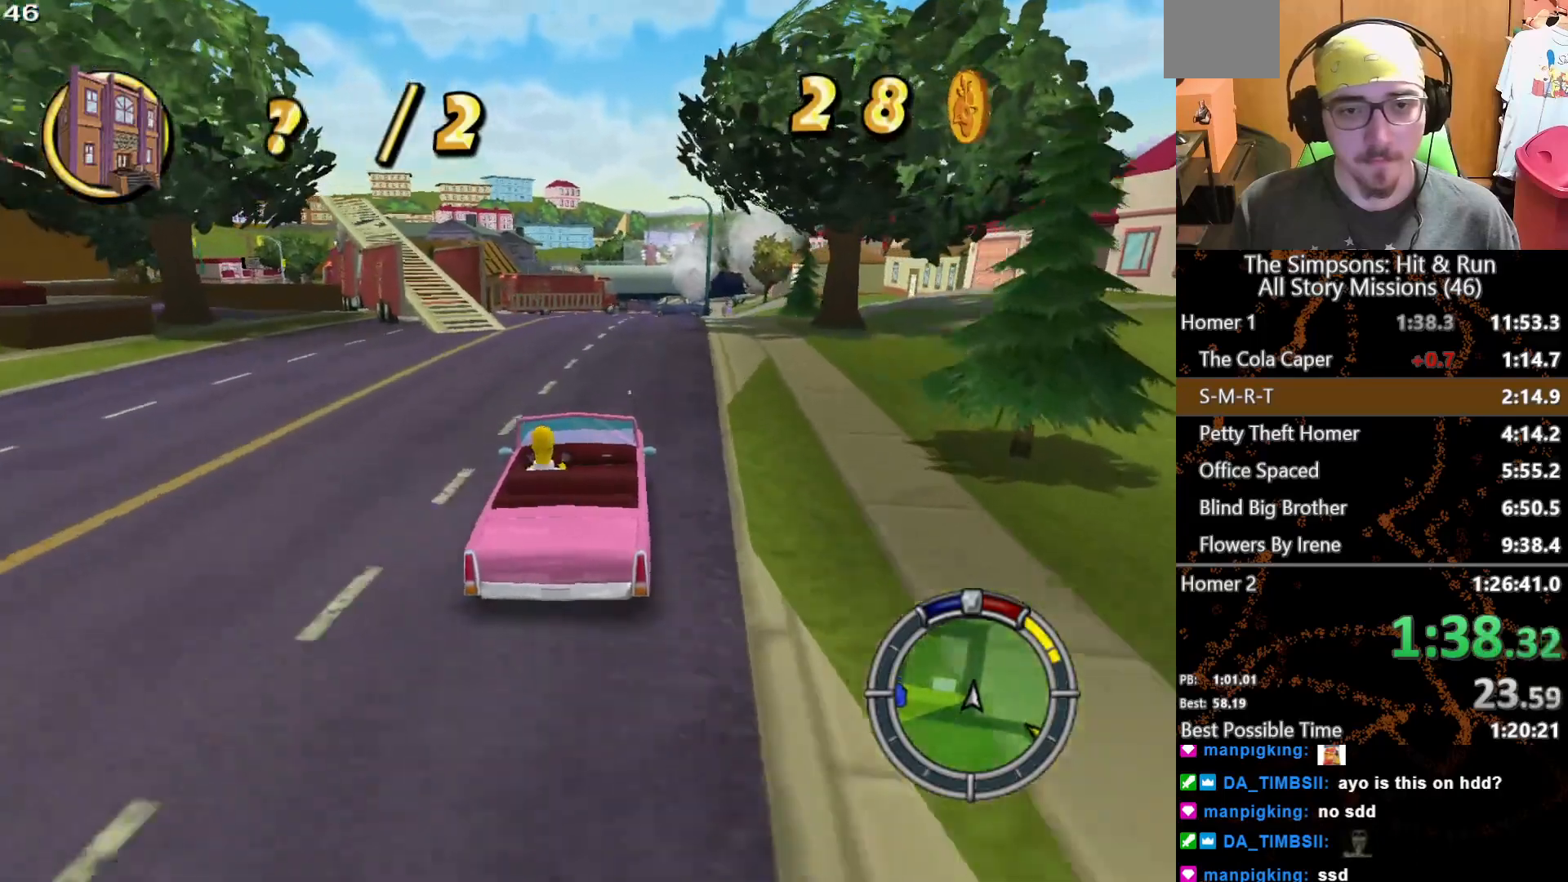
{"buttons": ["X"], "left_stick": "center", "right_stick": "center", "button_events": []}
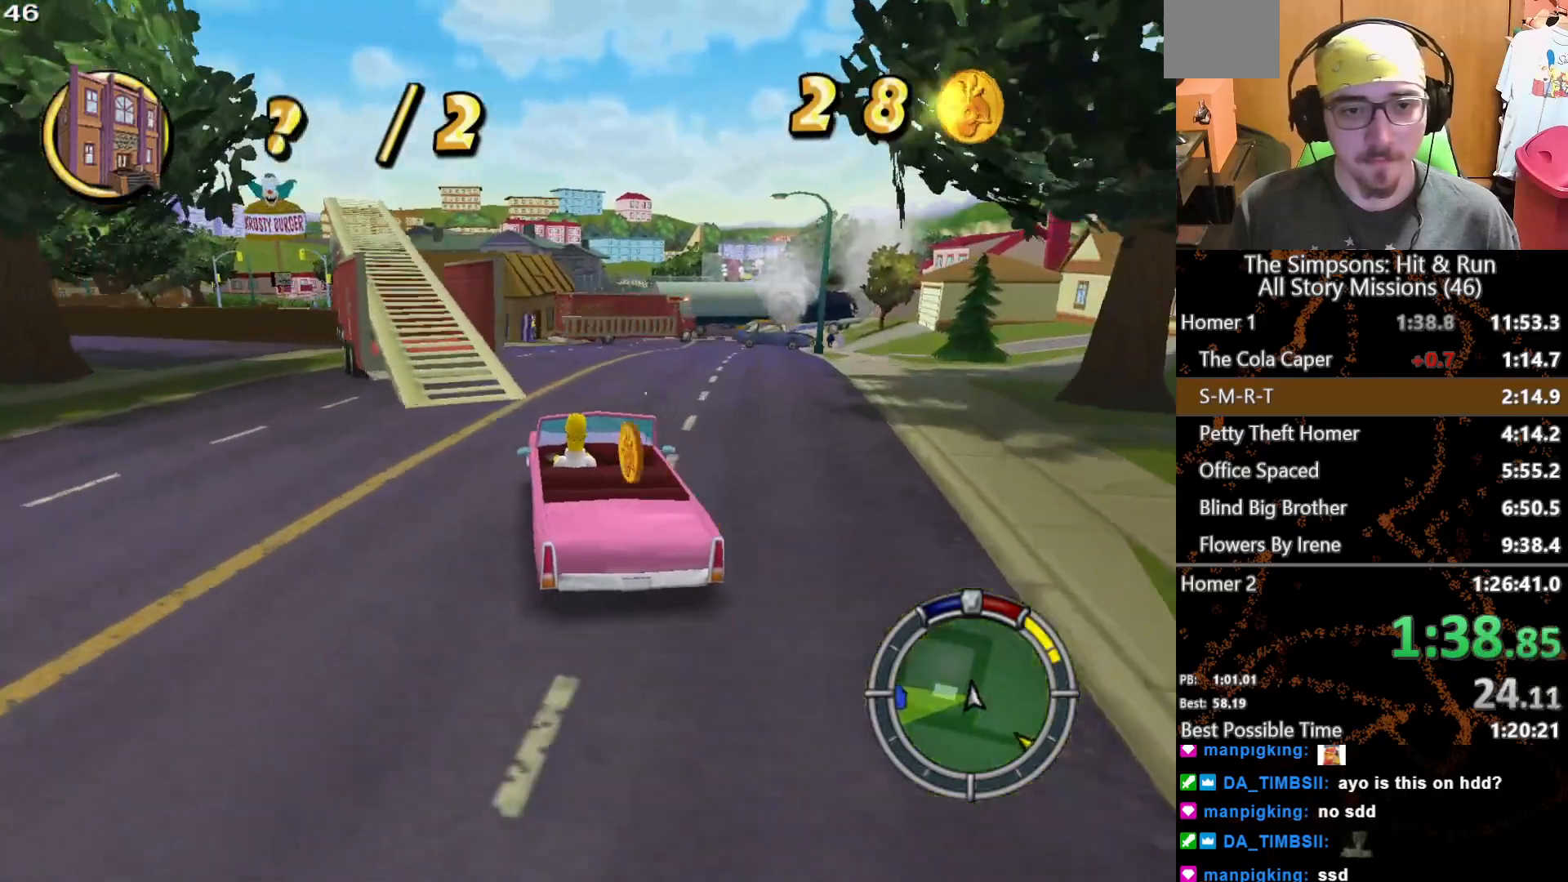
{"buttons": ["X"], "left_stick": "left", "right_stick": "center", "button_events": []}
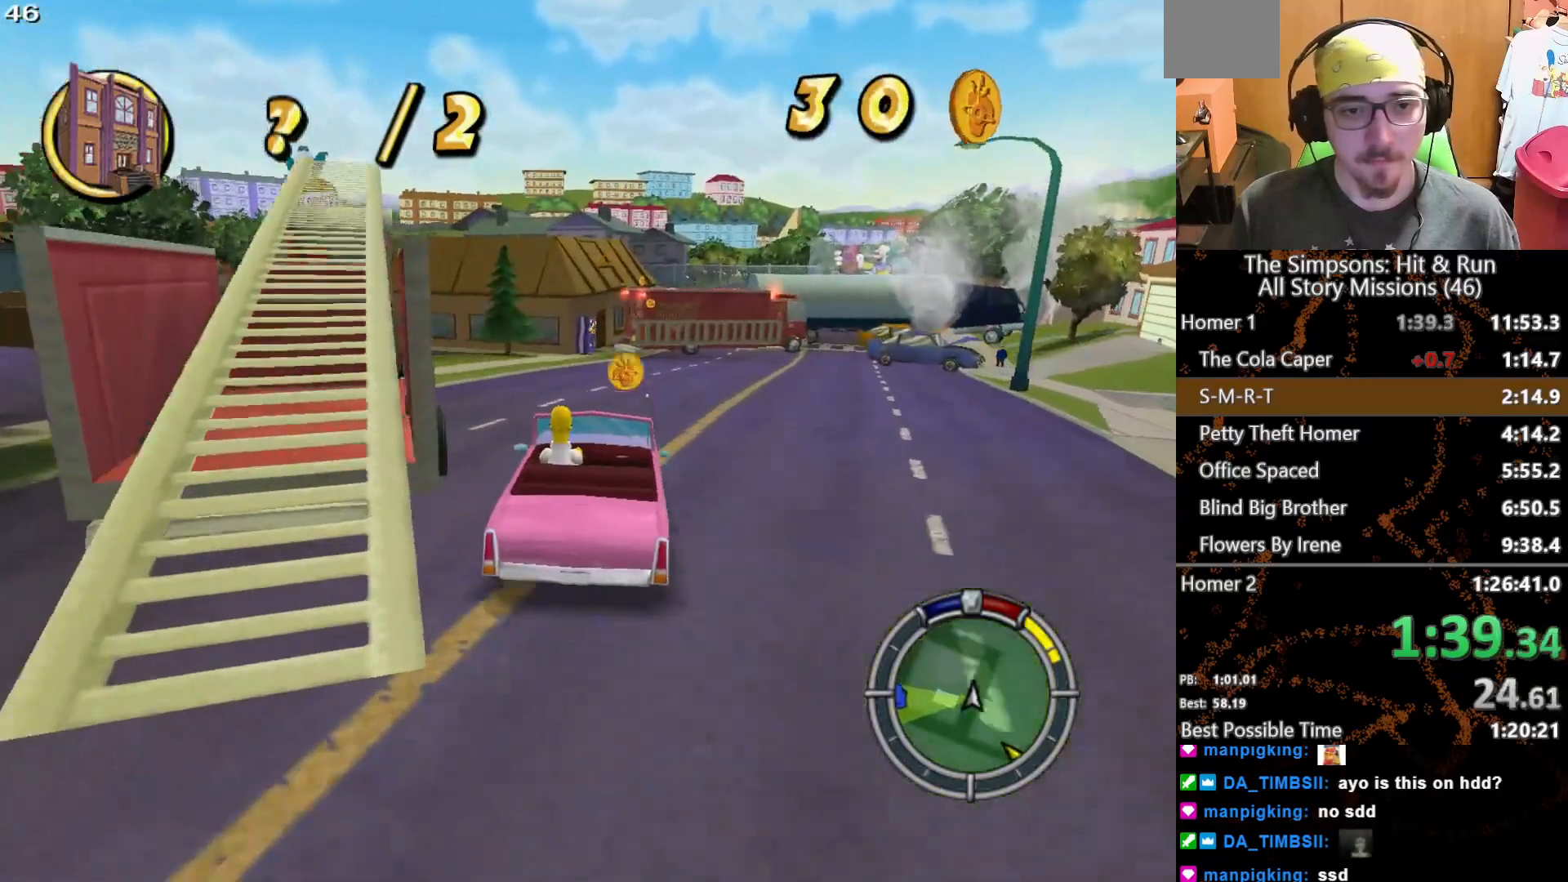
{"buttons": ["X"], "left_stick": "center", "right_stick": "center", "button_events": []}
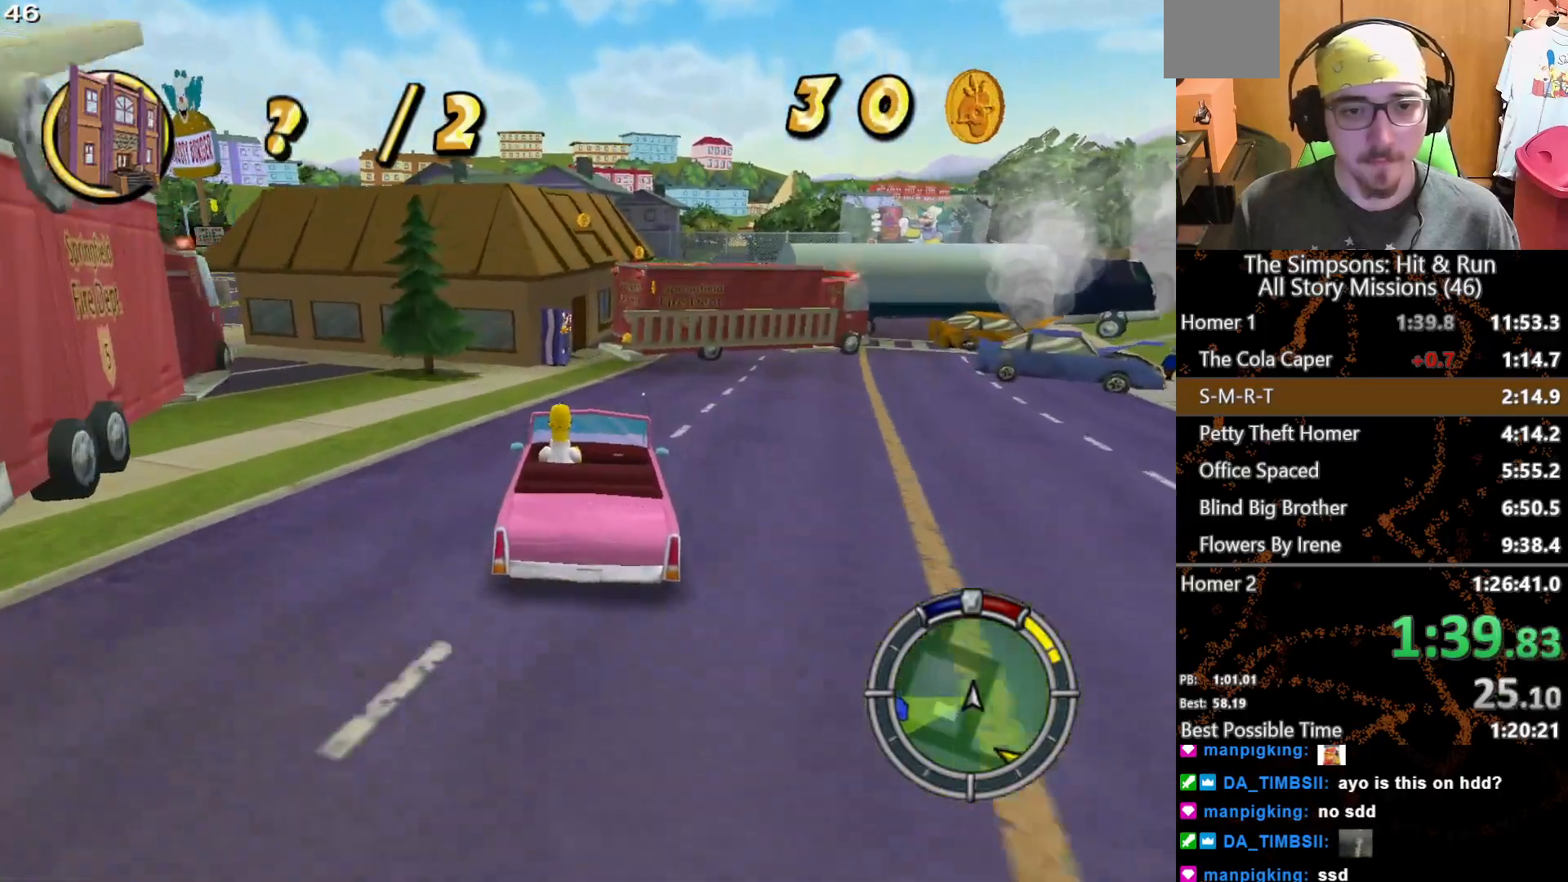
{"buttons": ["X"], "left_stick": "center", "right_stick": "center", "button_events": []}
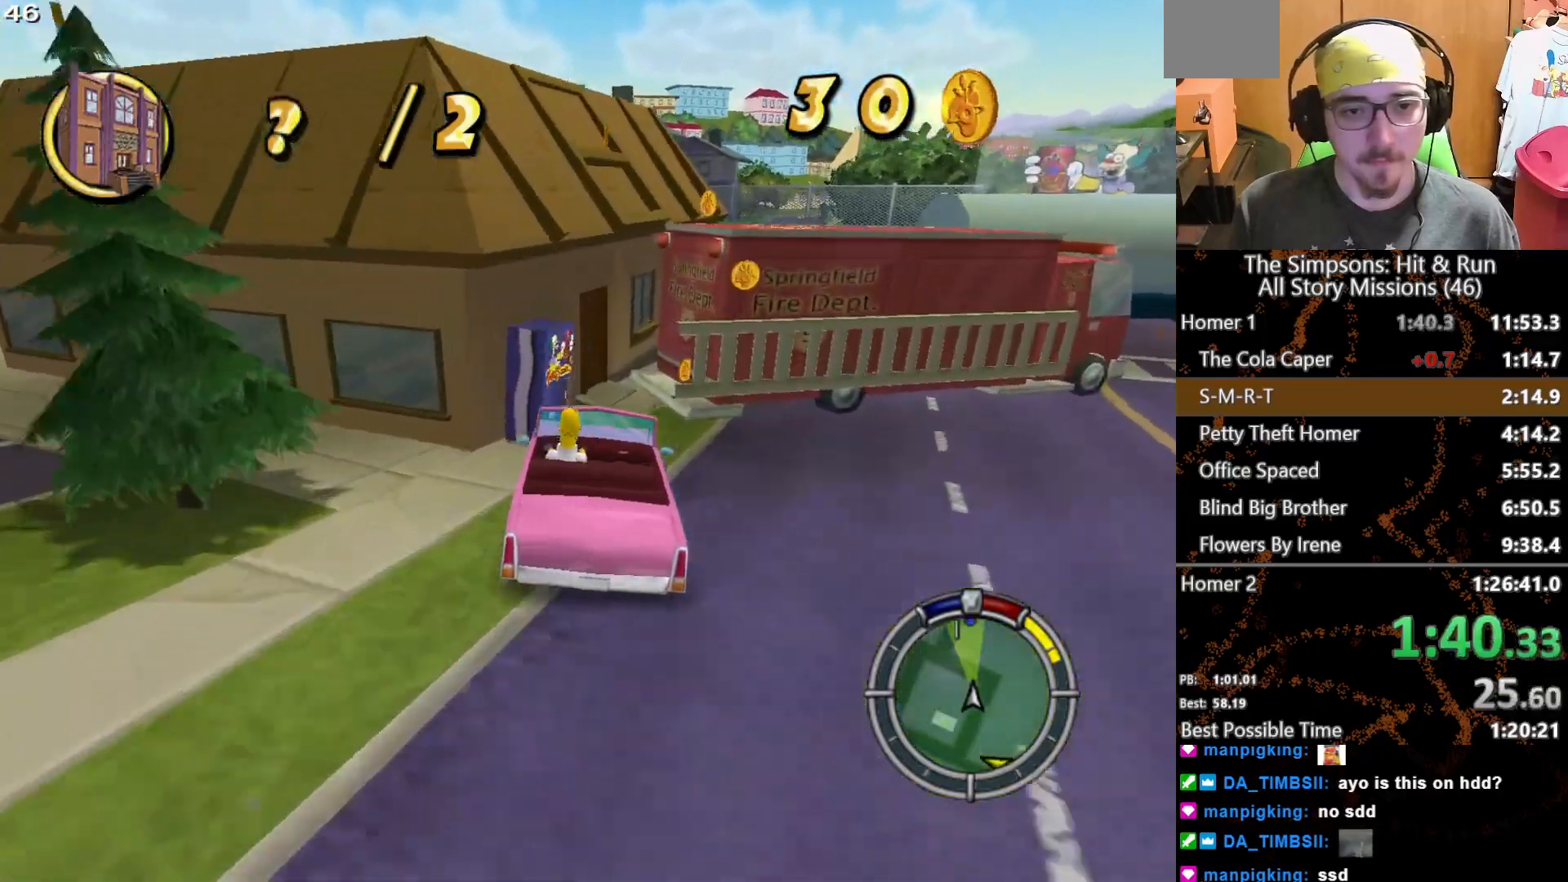
{"buttons": ["X"], "left_stick": "center", "right_stick": "center", "button_events": []}
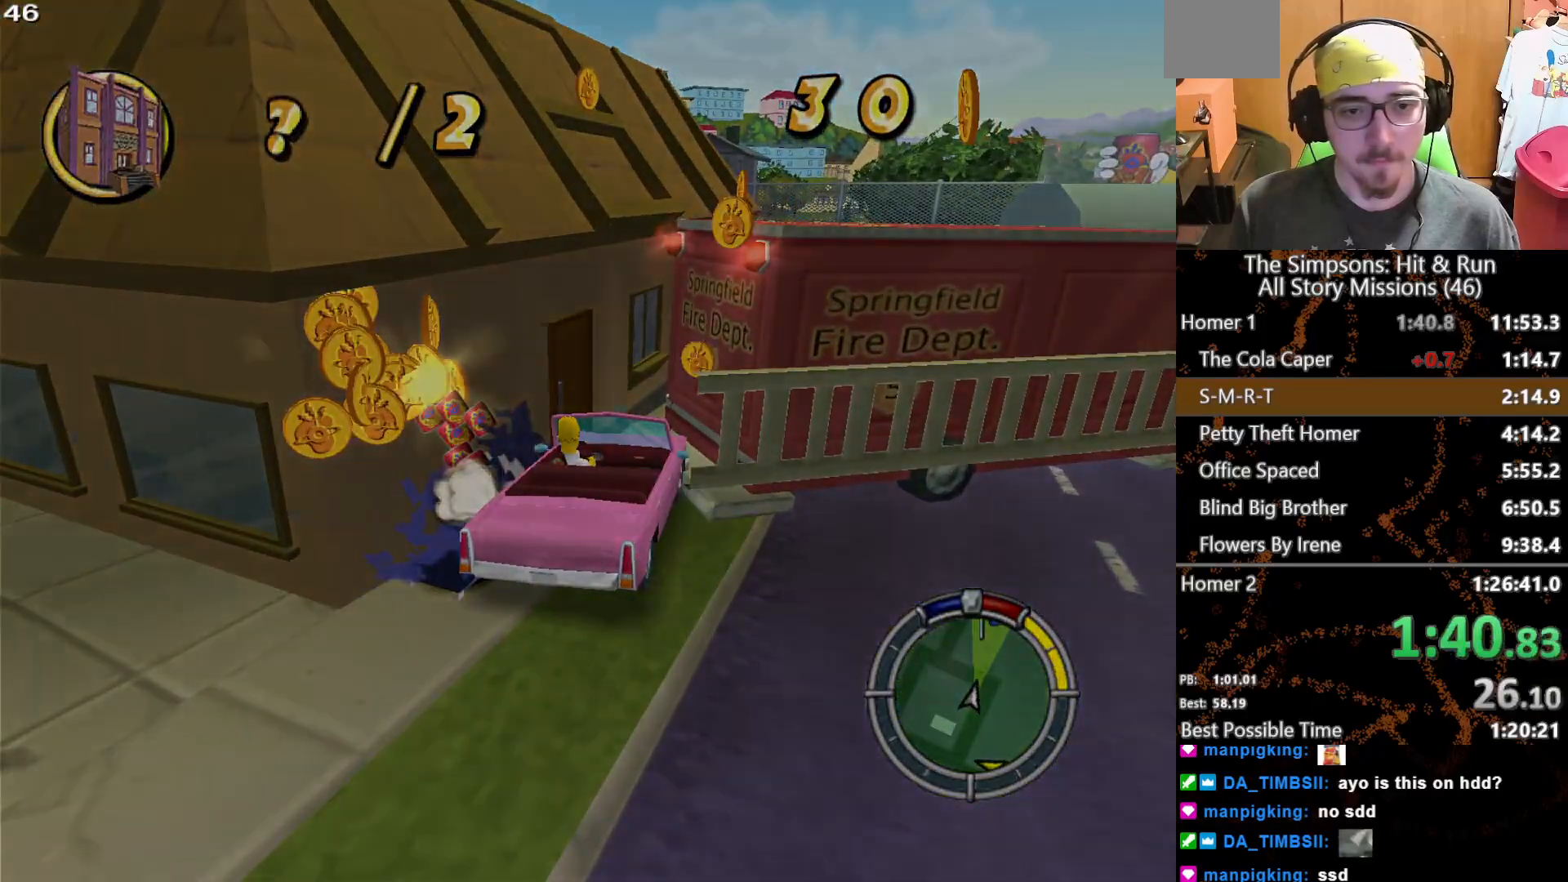
{"buttons": ["X"], "left_stick": "center", "right_stick": "center", "button_events": []}
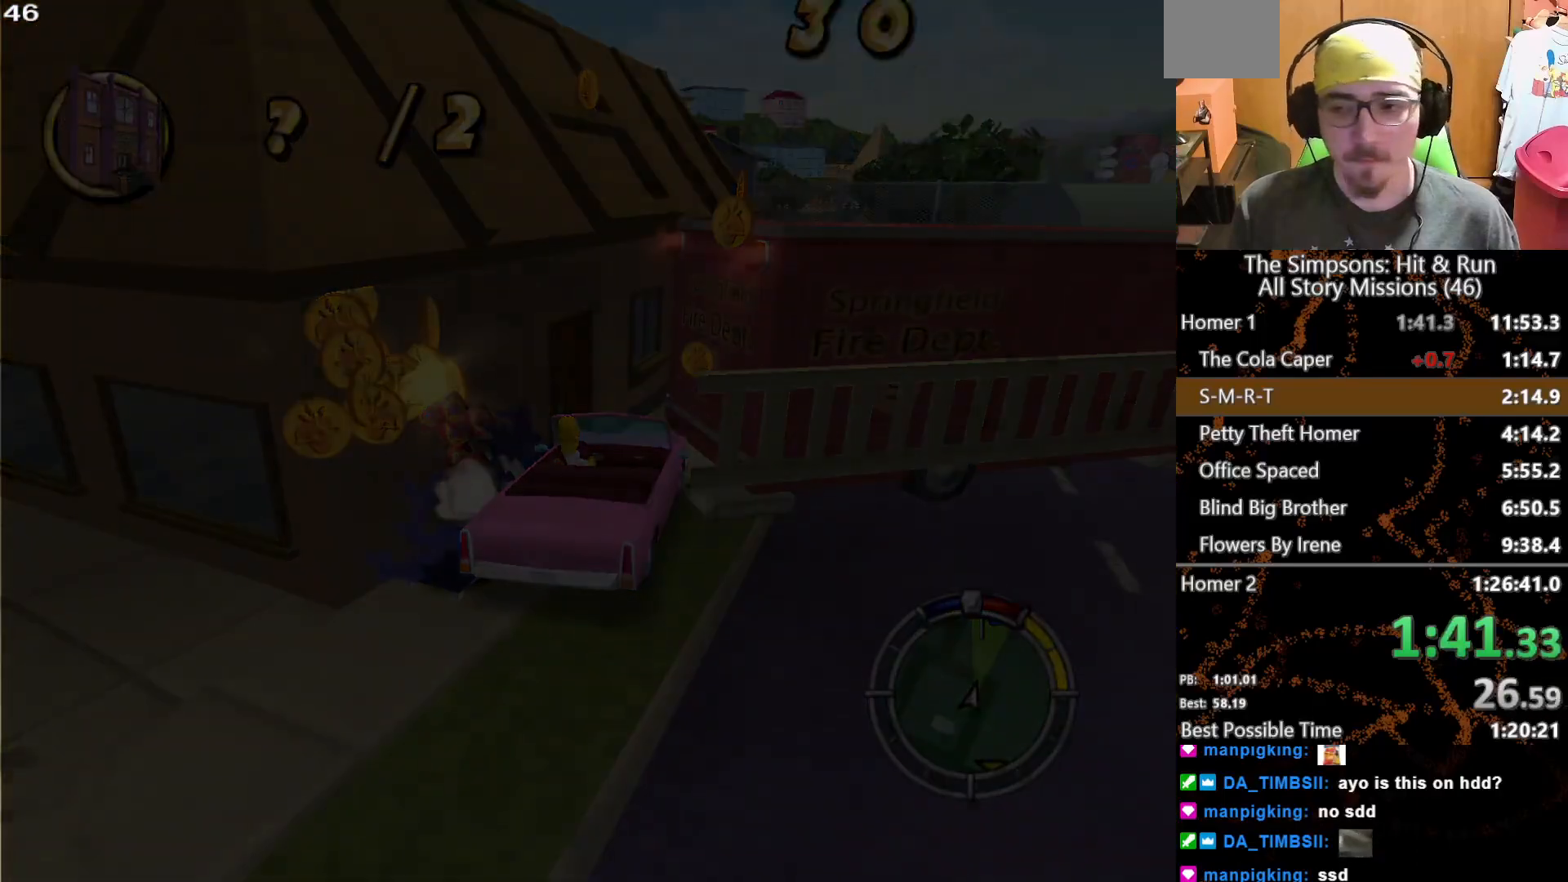
{"buttons": ["X"], "left_stick": "center", "right_stick": "center", "button_events": [[283, "L2", "down"], [450, "L2", "up"]]}
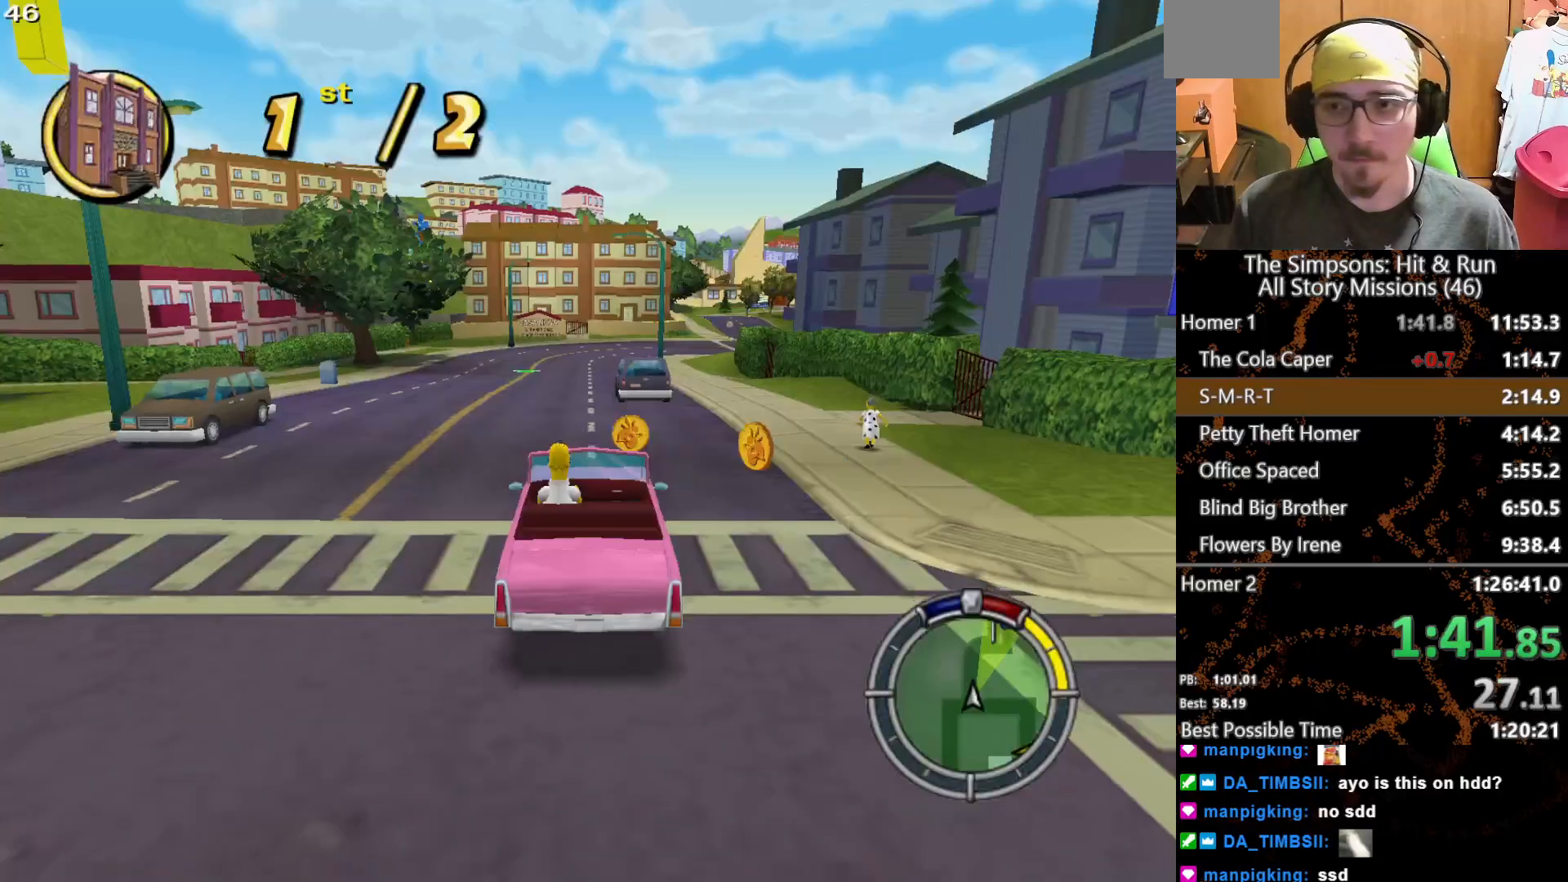
{"buttons": ["X"], "left_stick": "center", "right_stick": "down", "button_events": []}
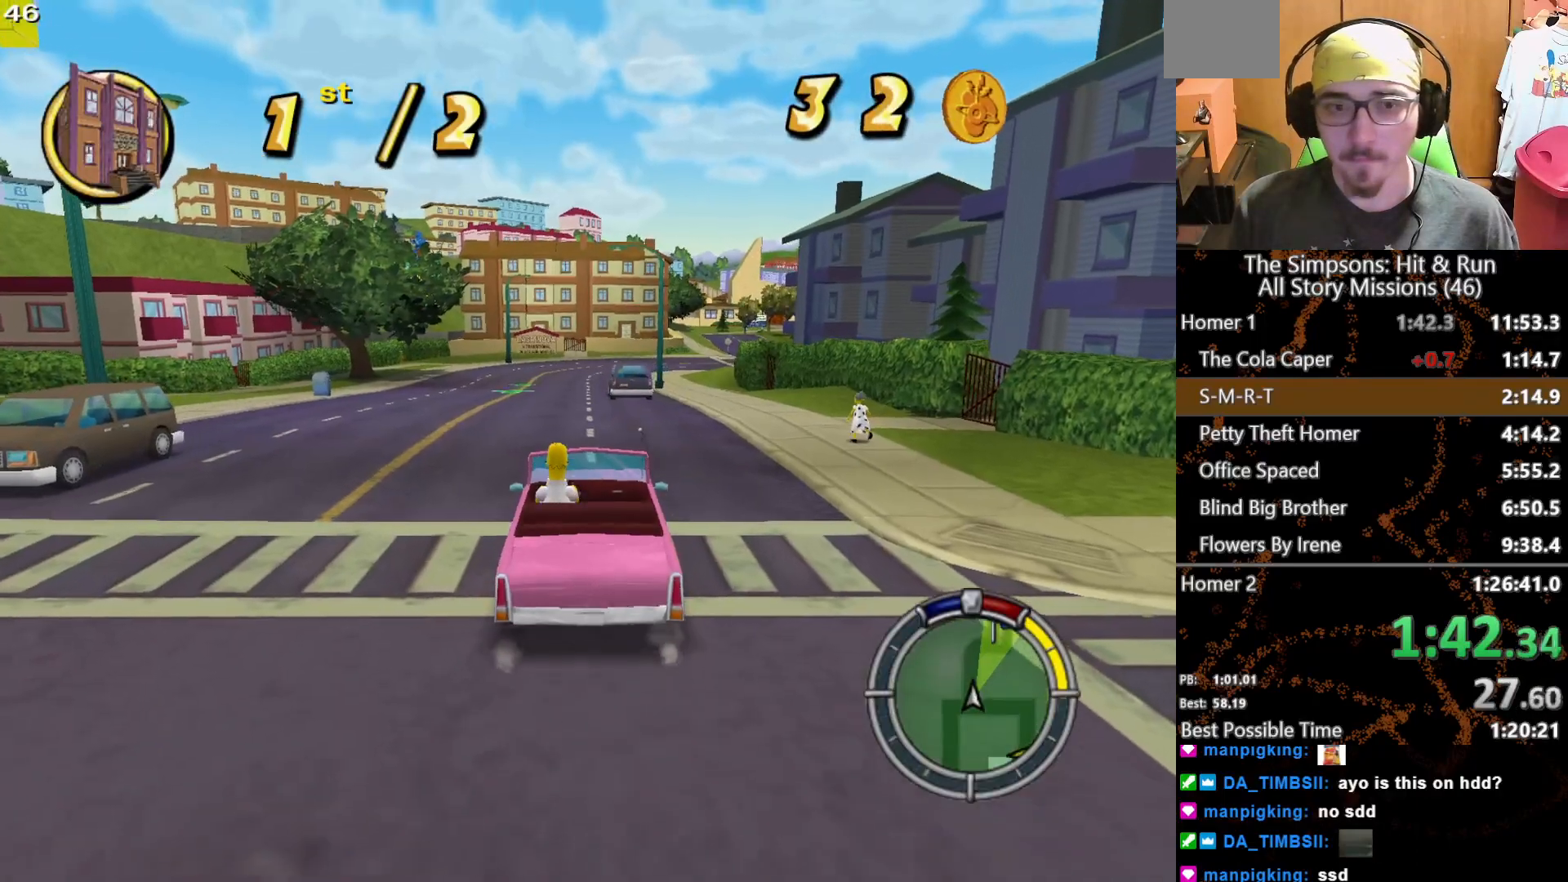
{"buttons": ["X"], "left_stick": "center", "right_stick": "center", "button_events": []}
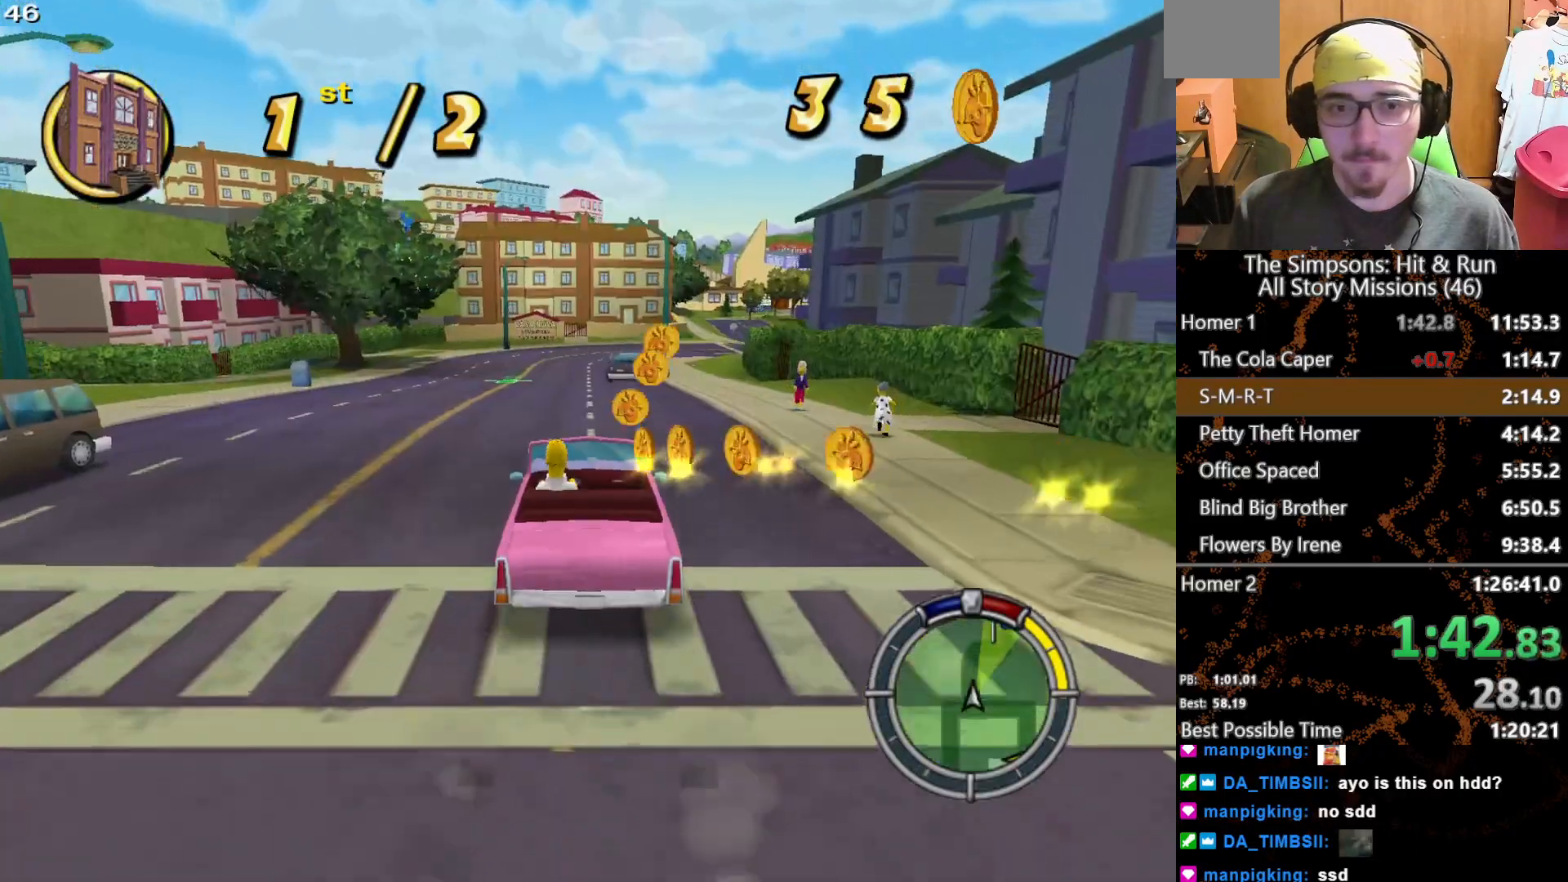
{"buttons": ["X"], "left_stick": "center", "right_stick": "down", "button_events": []}
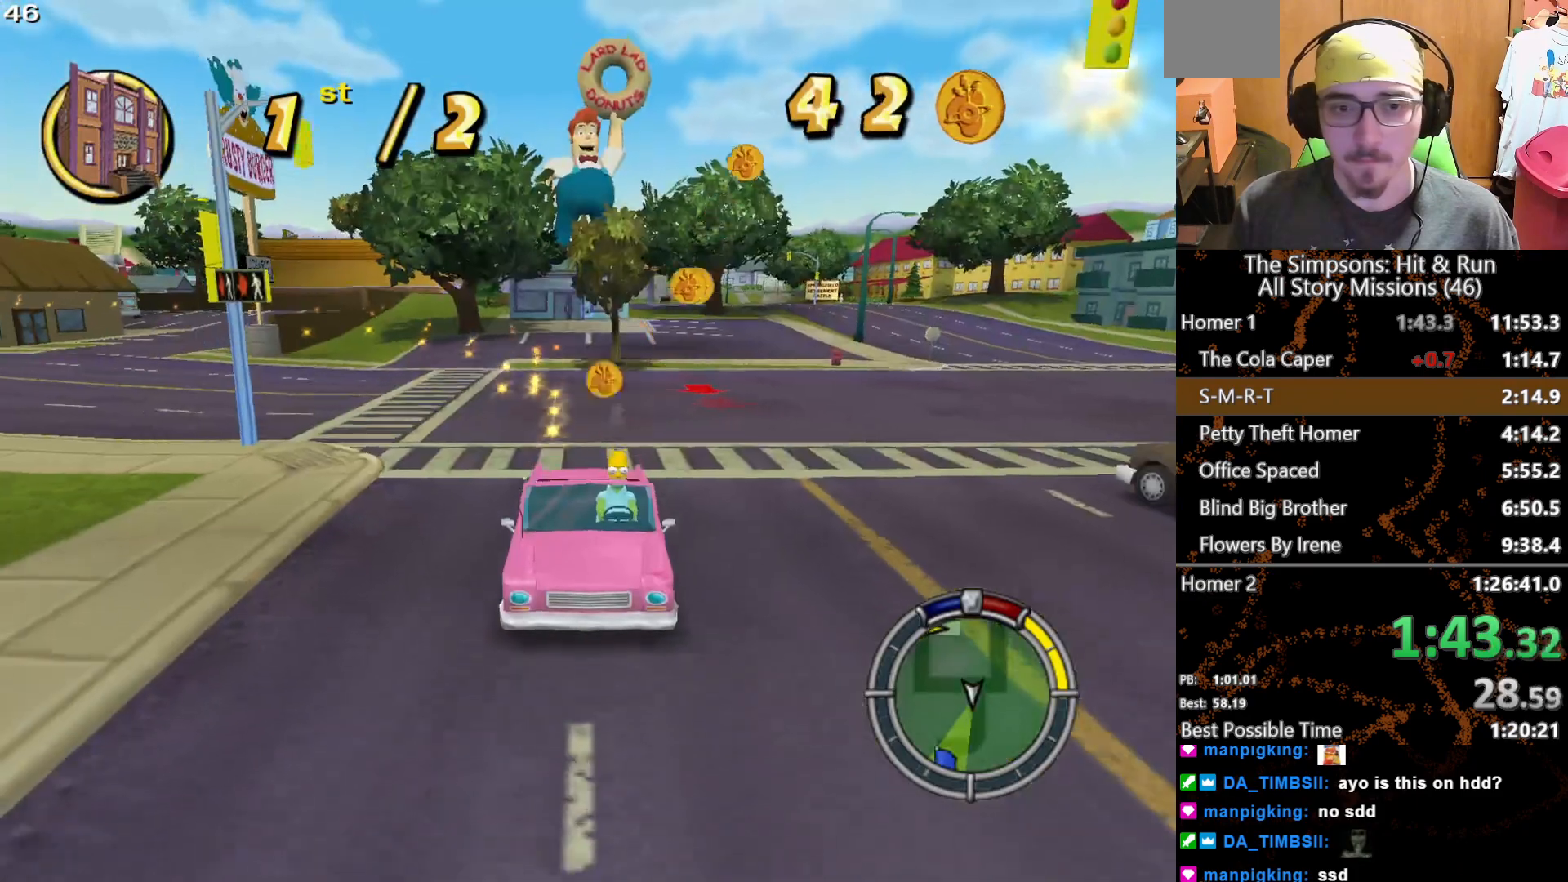
{"buttons": ["X"], "left_stick": "center", "right_stick": "center", "button_events": []}
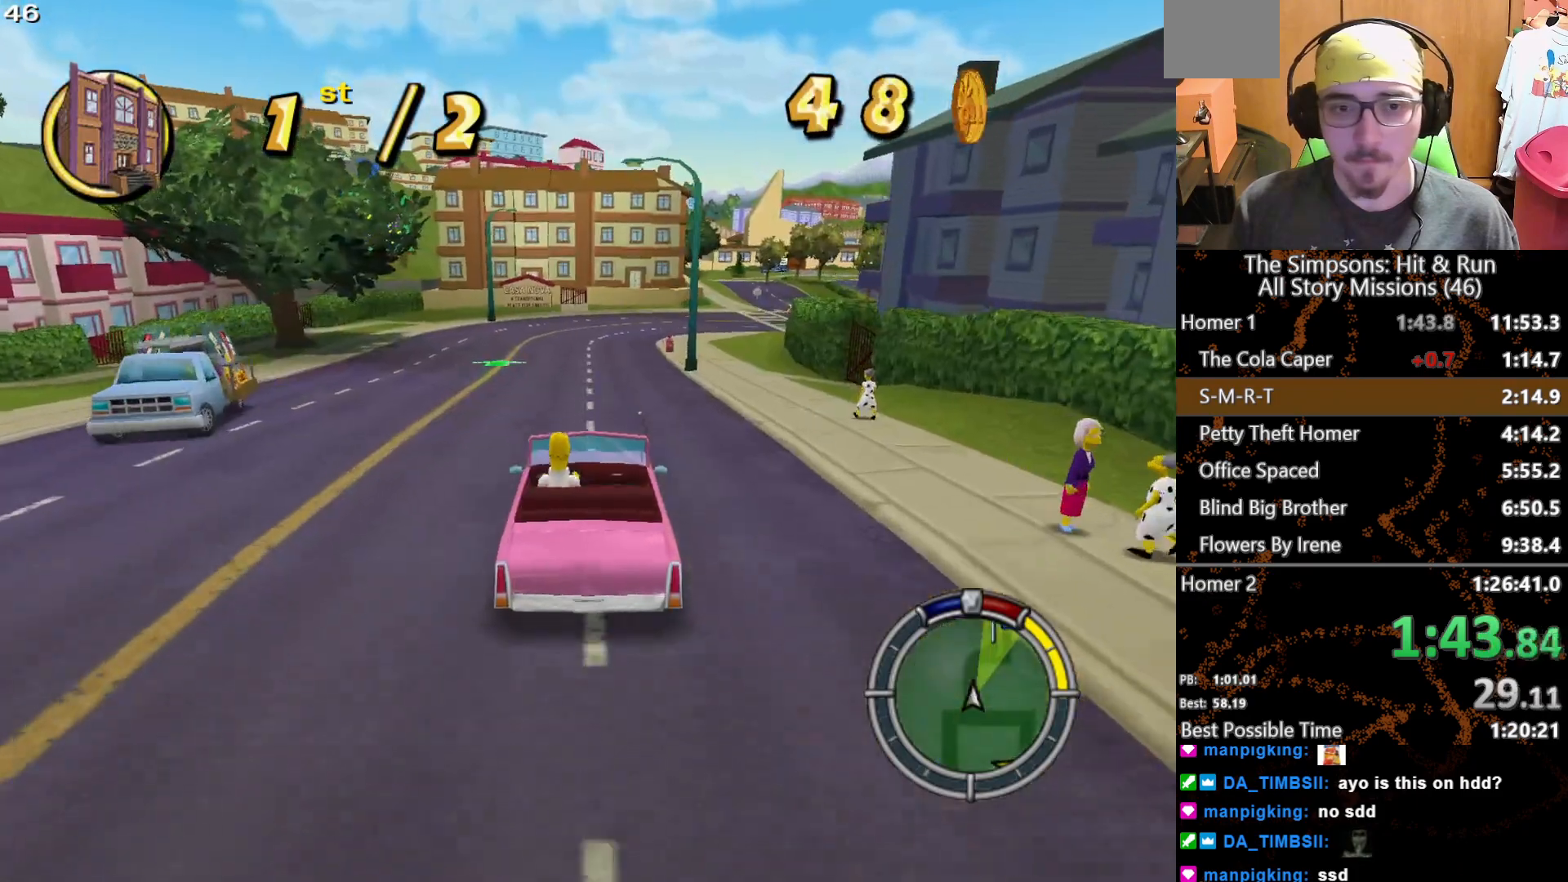
{"buttons": ["X"], "left_stick": "right", "right_stick": "center", "button_events": []}
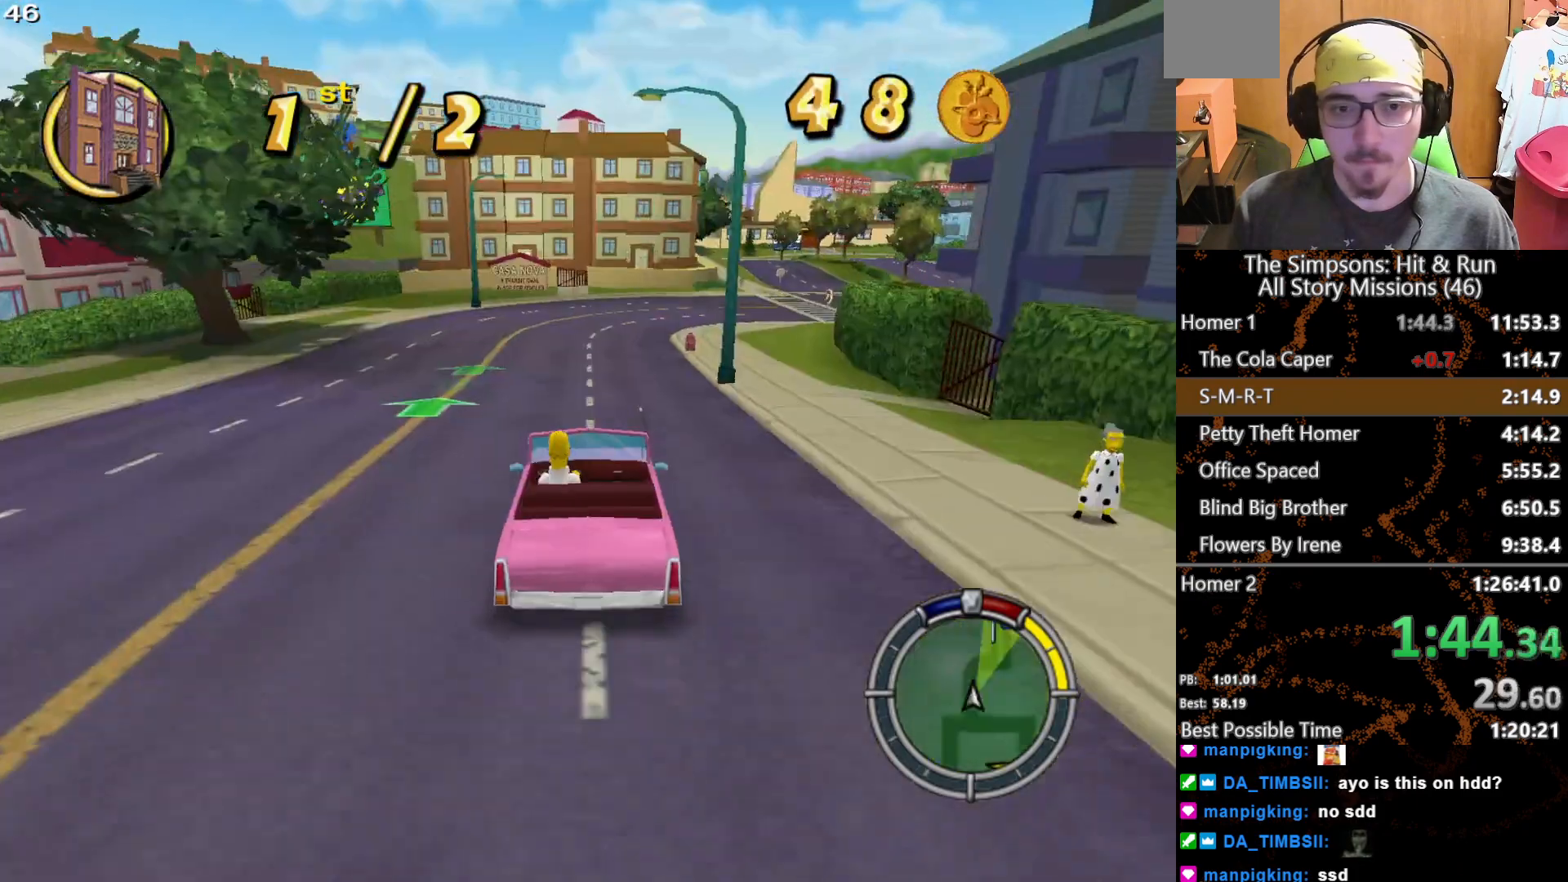
{"buttons": ["X"], "left_stick": "center", "right_stick": "center", "button_events": []}